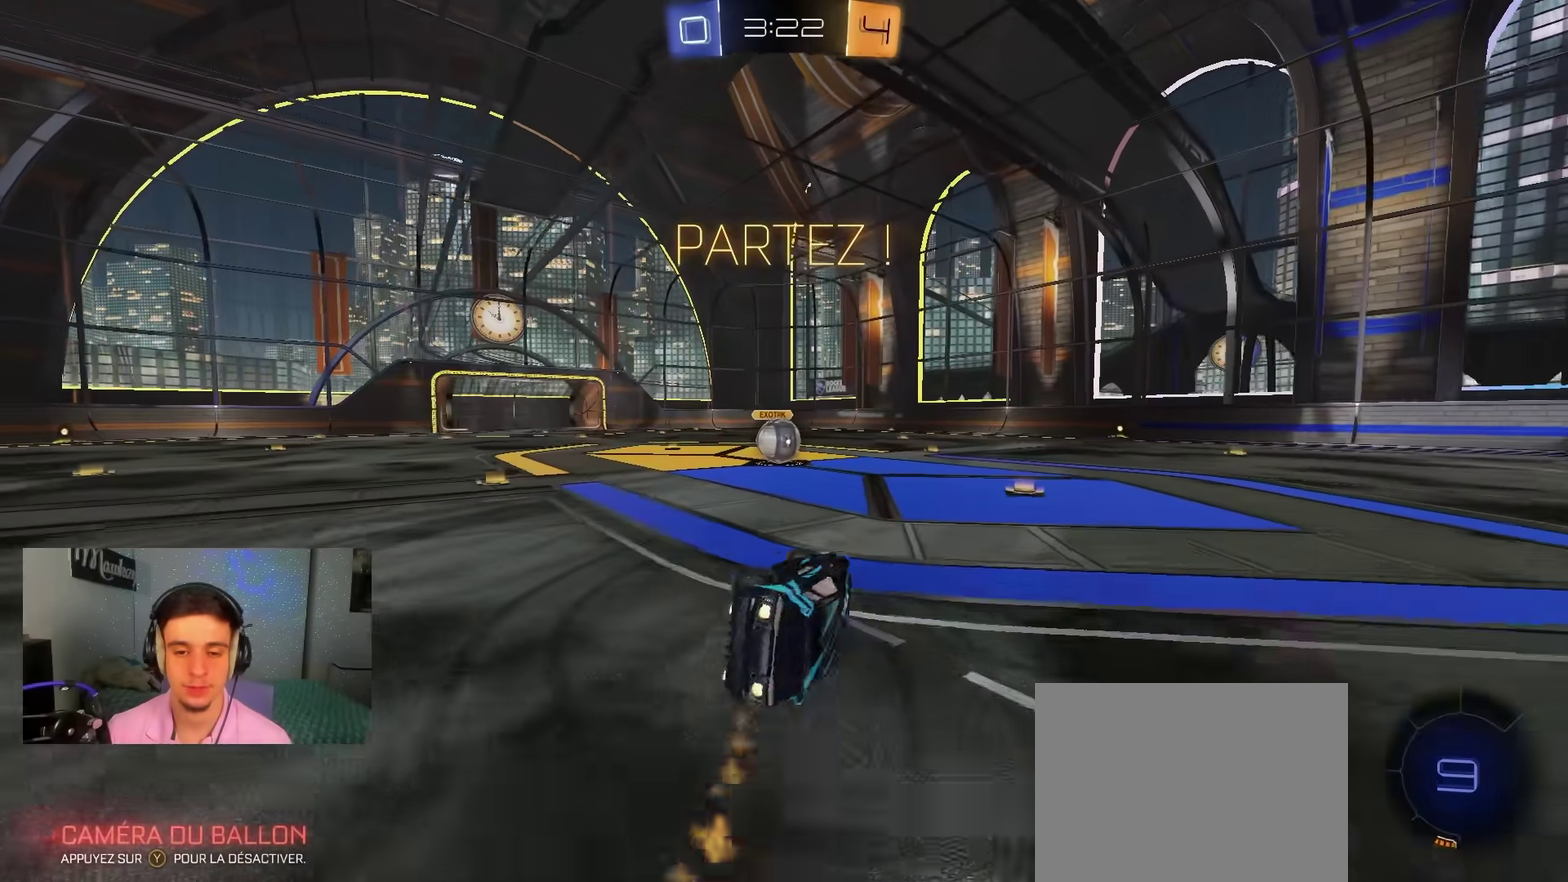
Gameplay with a controller (Xbox layout); each line is a JSON object with the inputs held at the frame after it (dt_ms = milliseconds from this image to that frame). "events" lists button and stick changes between this image and that frame as [ms after this image, input, new state], when the widget could be followed in between. Not read: HOME.
{"dt_ms": 300, "buttons": ["R2"], "left_stick": "left", "right_stick": "center", "events": [[67, "left_stick", "down-left"], [183, "B", "up"], [183, "left_stick", "left"], [200, "R2", "down"], [217, "R1", "up"]]}
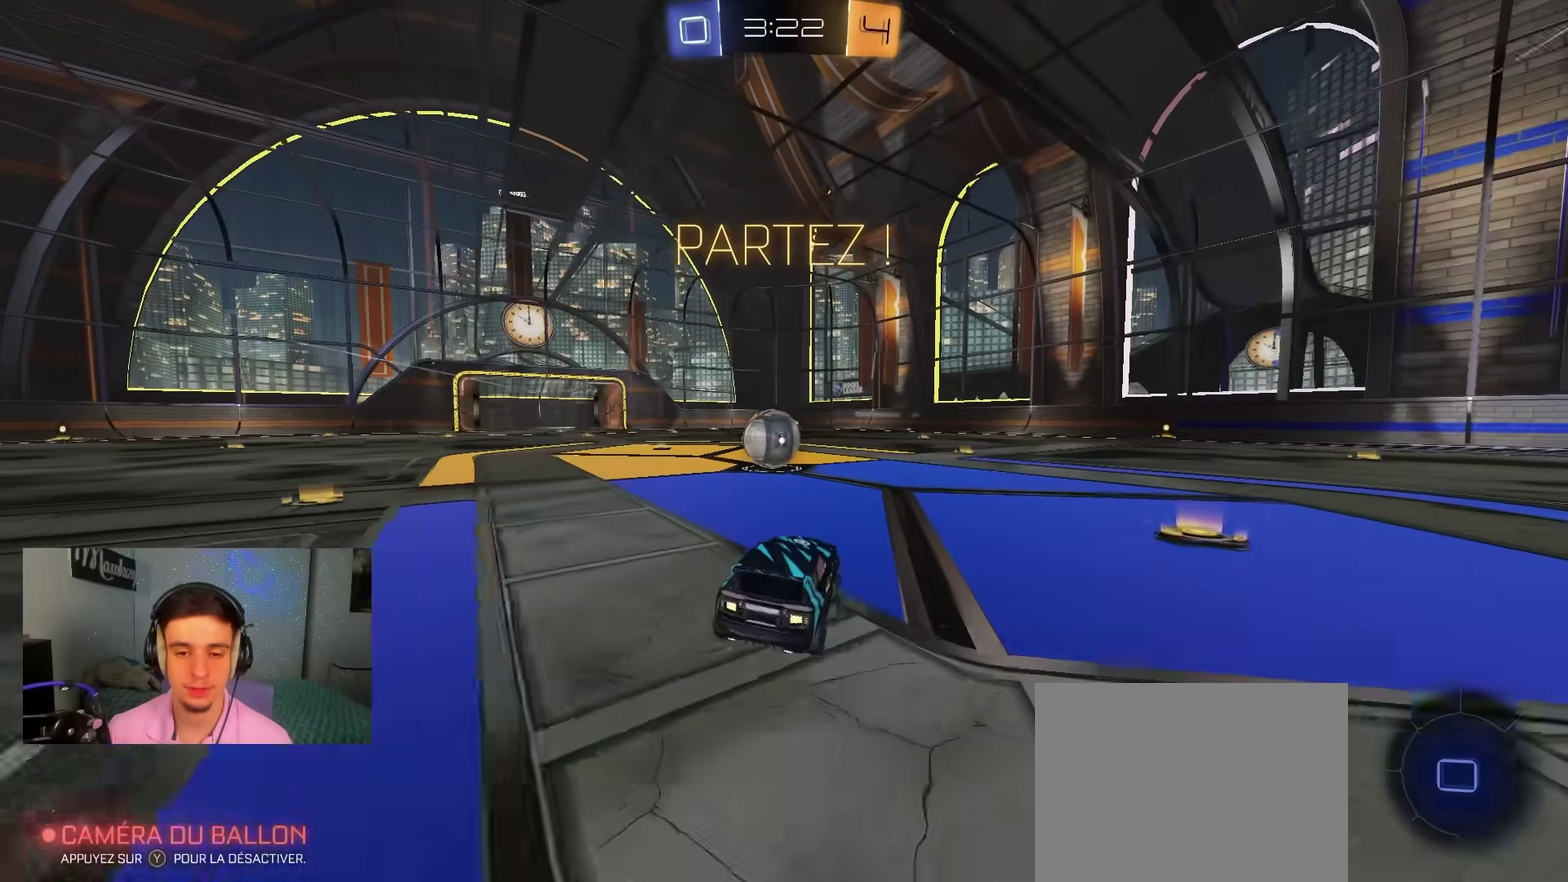
{"dt_ms": 700, "buttons": [], "left_stick": "right", "right_stick": "center", "events": [[50, "R2", "up"], [200, "left_stick", "right"], [267, "left_stick", "center"], [333, "L2", "down"], [450, "L2", "up"], [633, "left_stick", "right"]]}
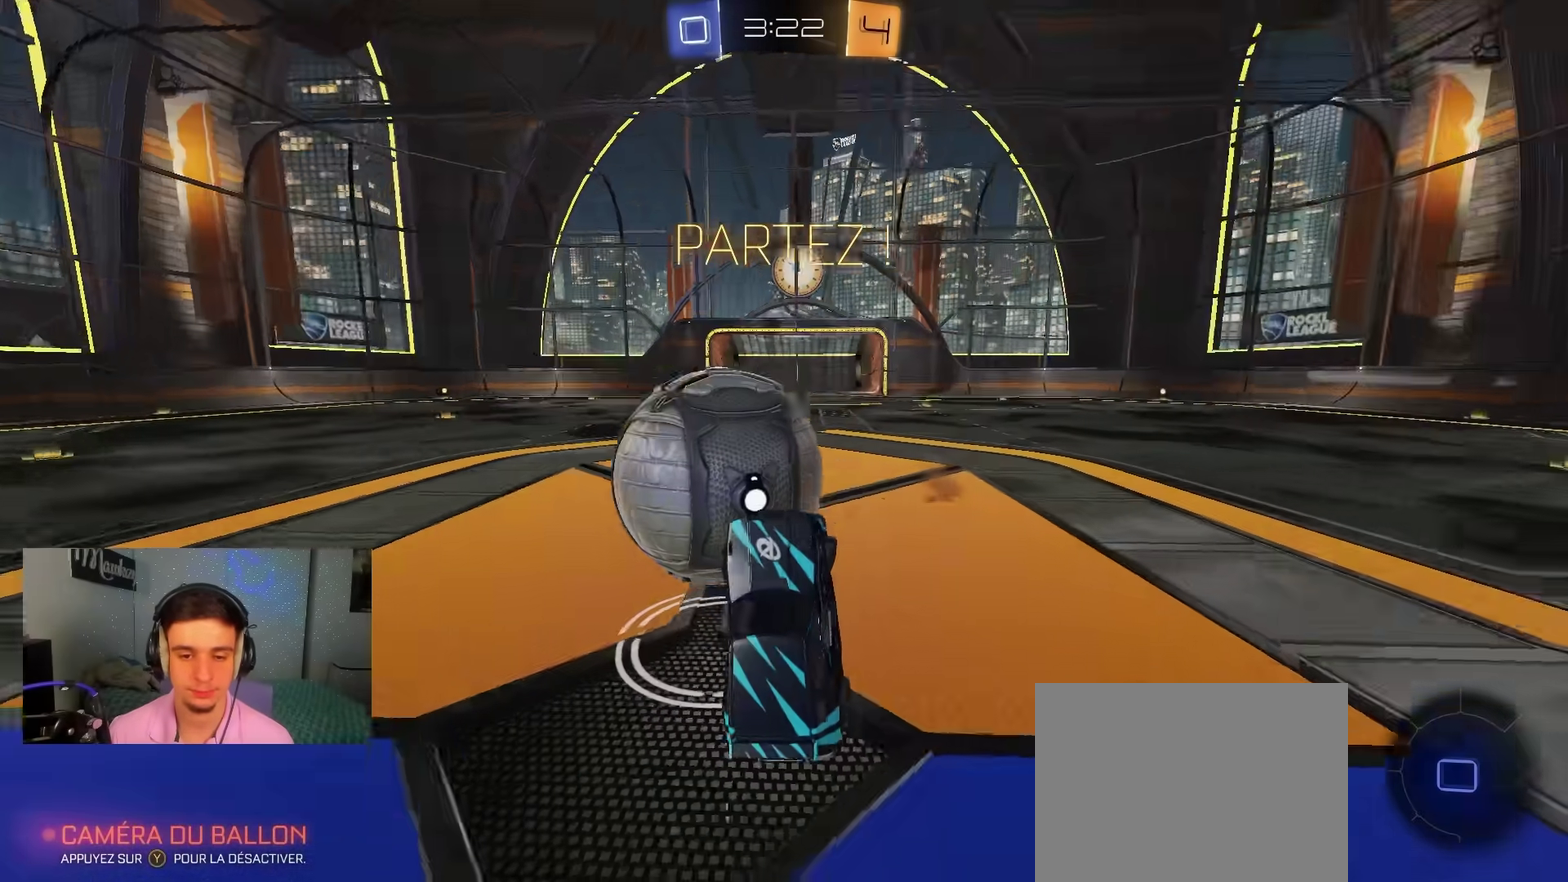
{"dt_ms": 300, "buttons": ["X"], "left_stick": "right", "right_stick": "center", "events": [[50, "X", "down"]]}
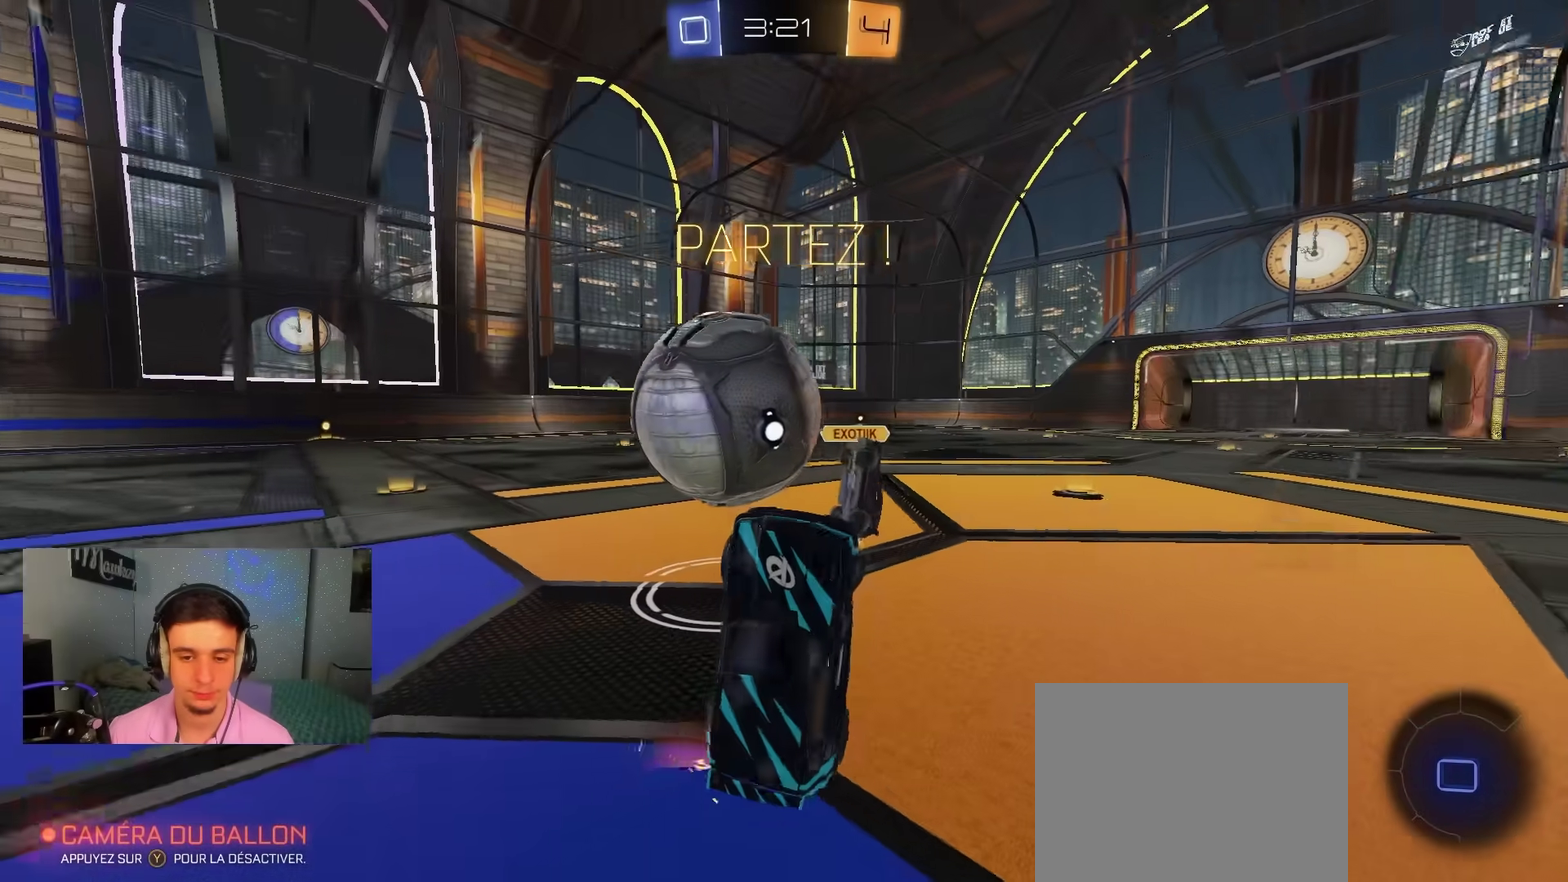
{"dt_ms": 500, "buttons": ["R2"], "left_stick": "down-left", "right_stick": "center", "events": [[83, "R2", "down"], [83, "X", "up"], [150, "left_stick", "up"], [350, "A", "down"], [383, "left_stick", "up-left"], [433, "A", "up"], [450, "left_stick", "down-left"]]}
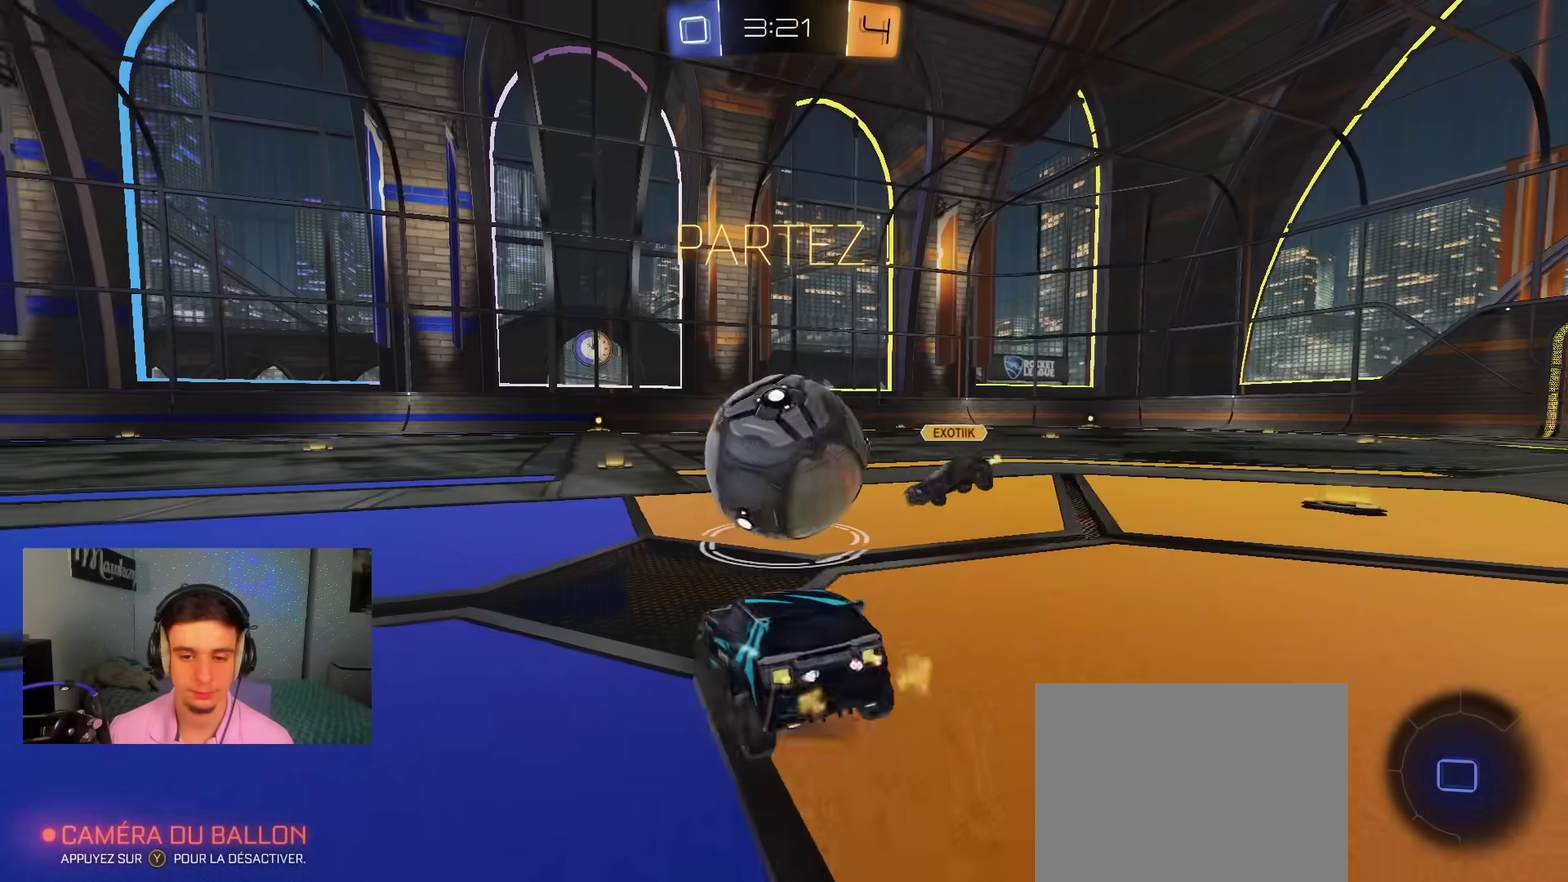
{"dt_ms": 300, "buttons": ["R2"], "left_stick": "right", "right_stick": "center", "events": [[67, "left_stick", "down-right"], [117, "left_stick", "right"]]}
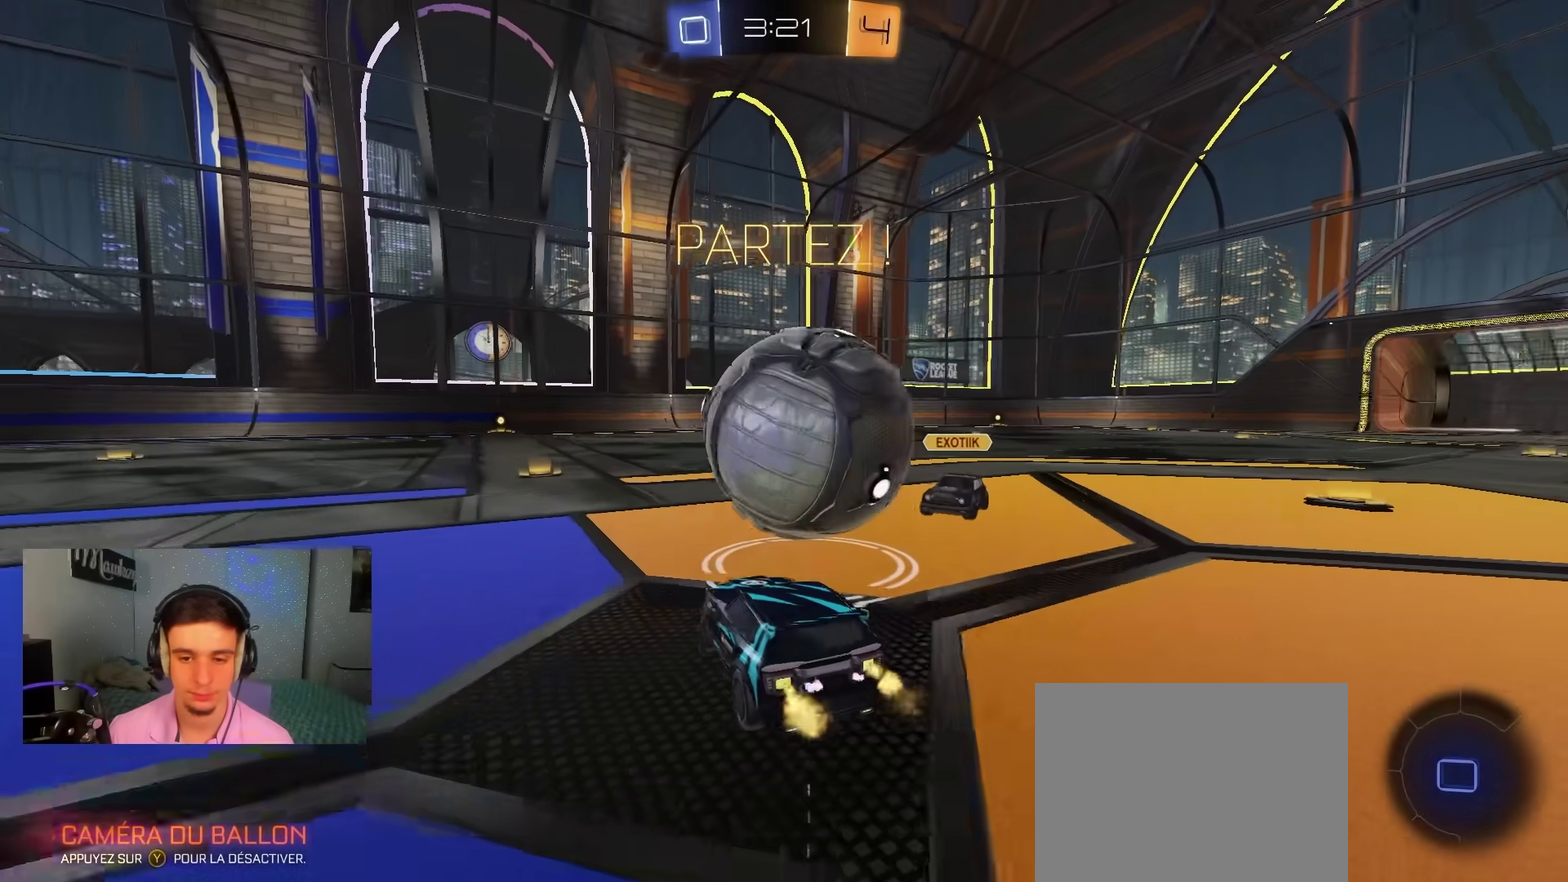
{"dt_ms": 900, "buttons": ["L2"], "left_stick": "right", "right_stick": "center", "events": [[167, "left_stick", "left"], [600, "left_stick", "right"], [667, "X", "down"], [800, "X", "up"], [867, "L2", "down"], [900, "R2", "up"]]}
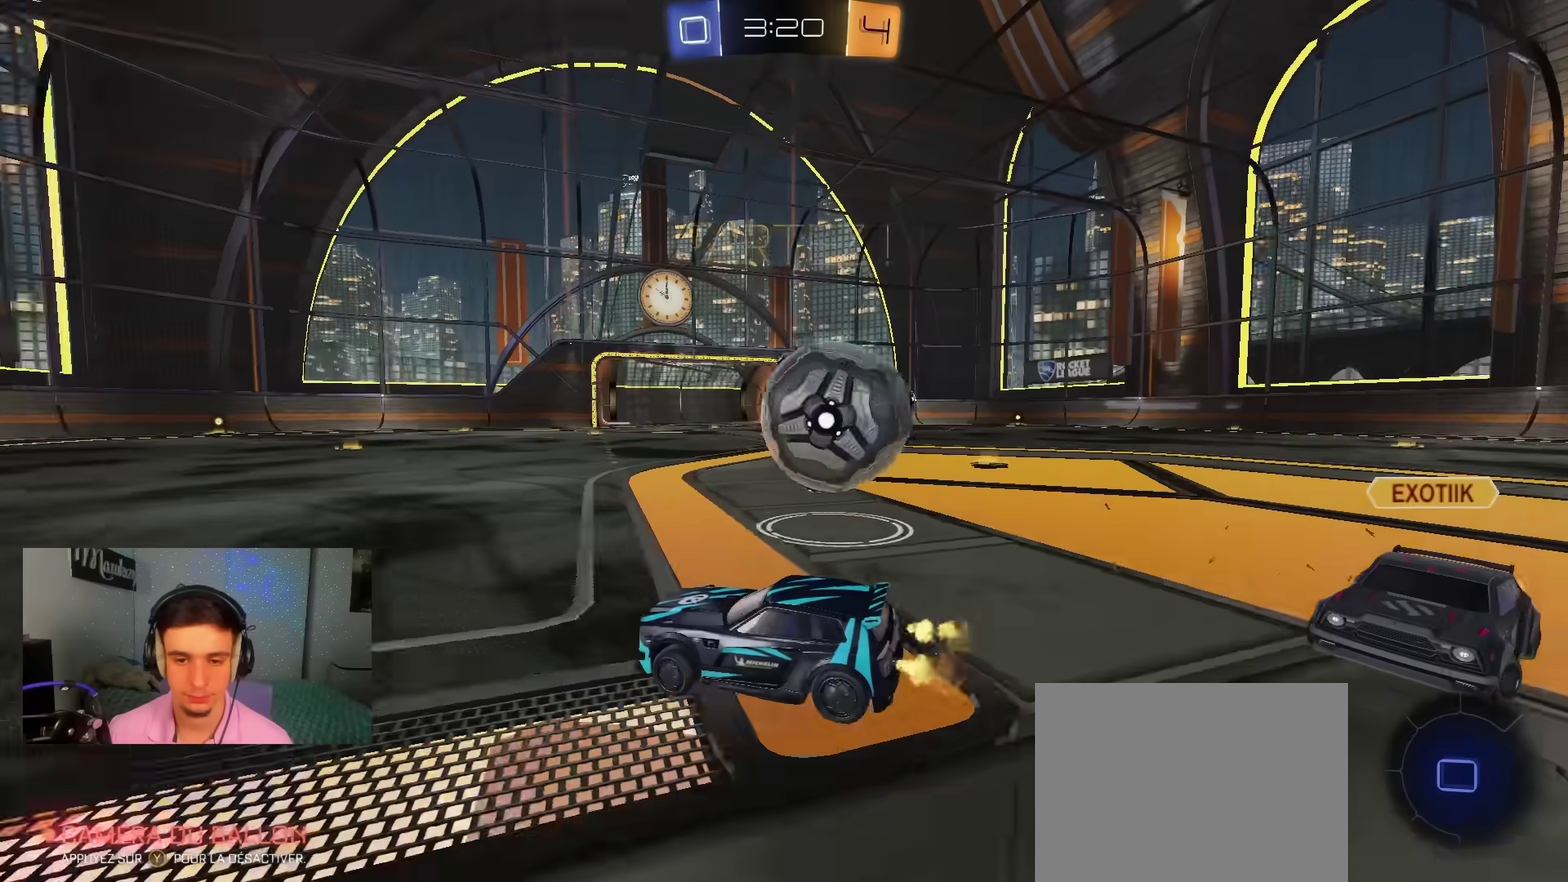
{"dt_ms": 300, "buttons": ["B", "R2"], "left_stick": "right", "right_stick": "center", "events": [[100, "L2", "up"], [233, "R2", "down"], [267, "B", "down"]]}
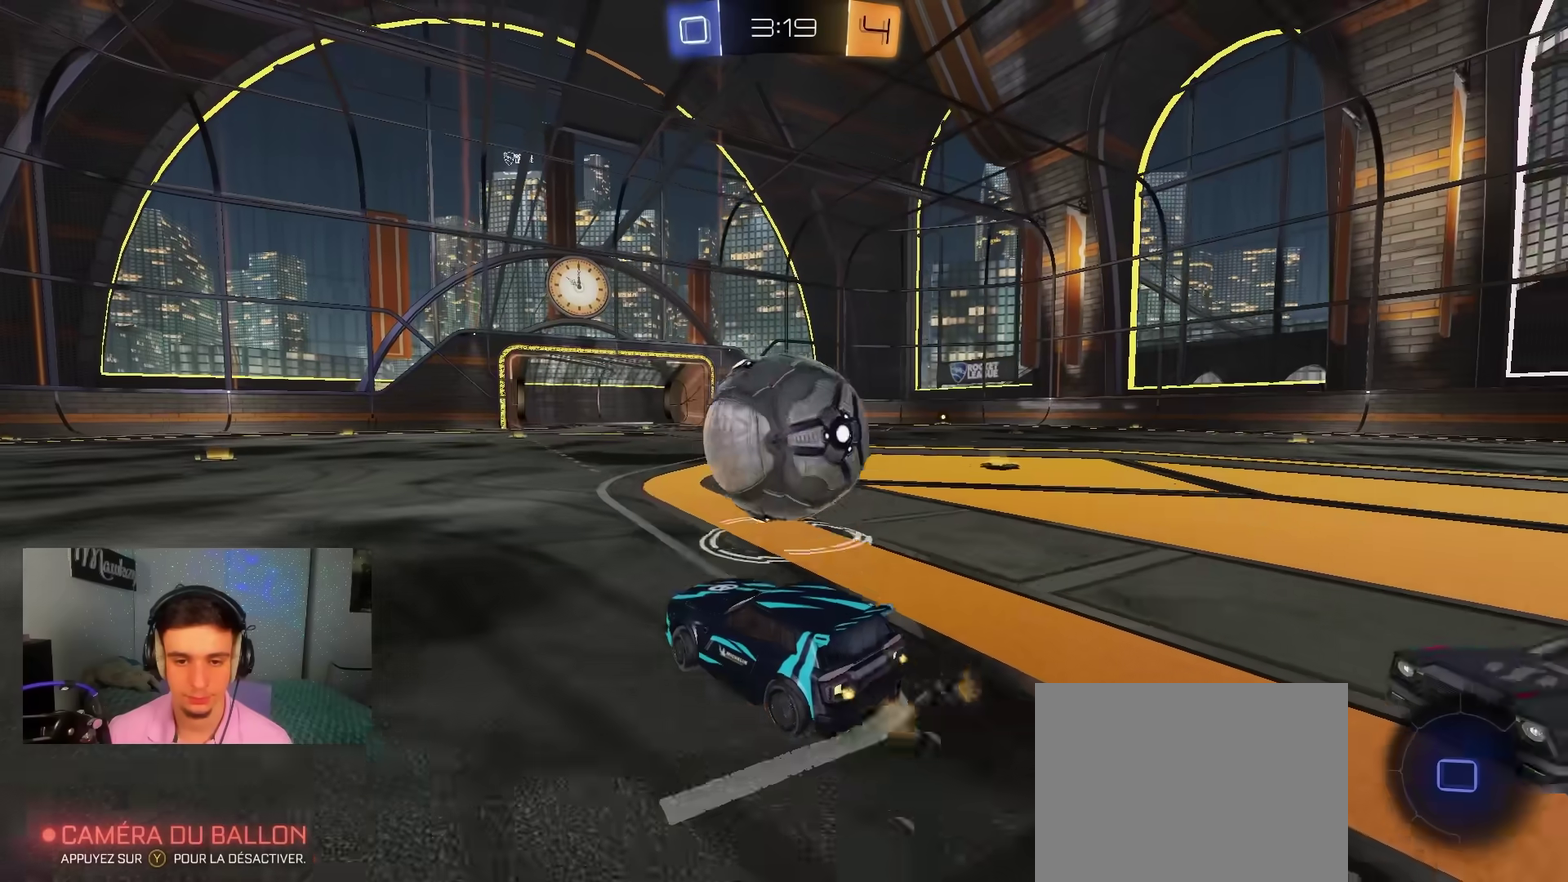
{"dt_ms": 500, "buttons": ["A", "B", "X", "R2"], "left_stick": "down-left", "right_stick": "center", "events": [[17, "left_stick", "left"], [133, "left_stick", "up-right"], [150, "A", "down"], [250, "X", "down"], [350, "left_stick", "down"], [400, "left_stick", "down-left"]]}
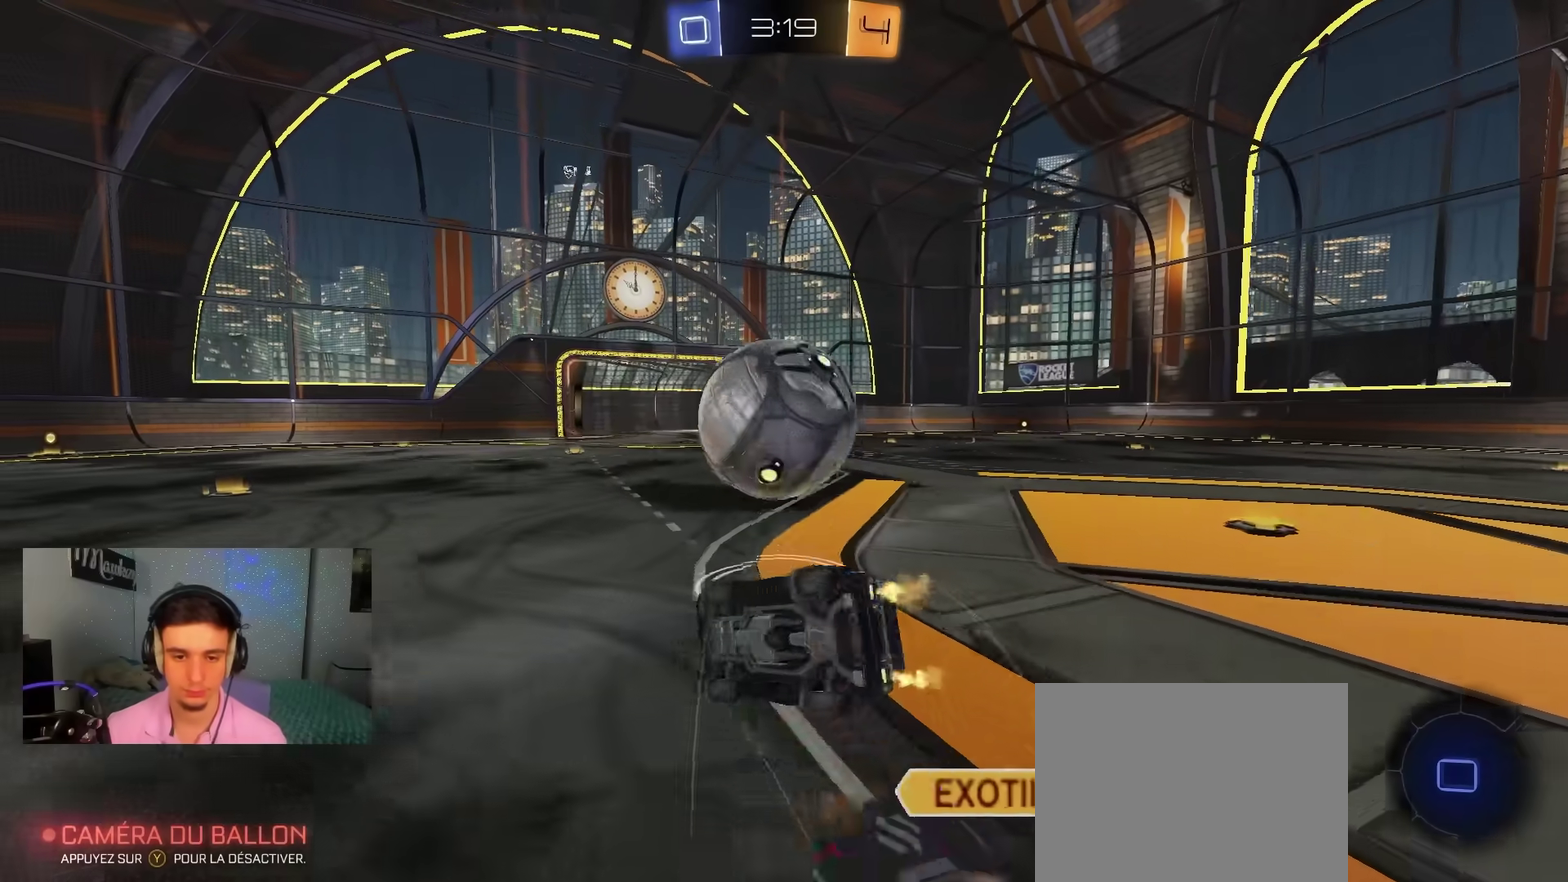
{"dt_ms": 500, "buttons": ["R2"], "left_stick": "down", "right_stick": "center", "events": [[50, "B", "up"], [83, "A", "up"], [150, "left_stick", "down-right"], [233, "left_stick", "right"], [367, "left_stick", "down-right"], [500, "X", "up"], [500, "left_stick", "down"]]}
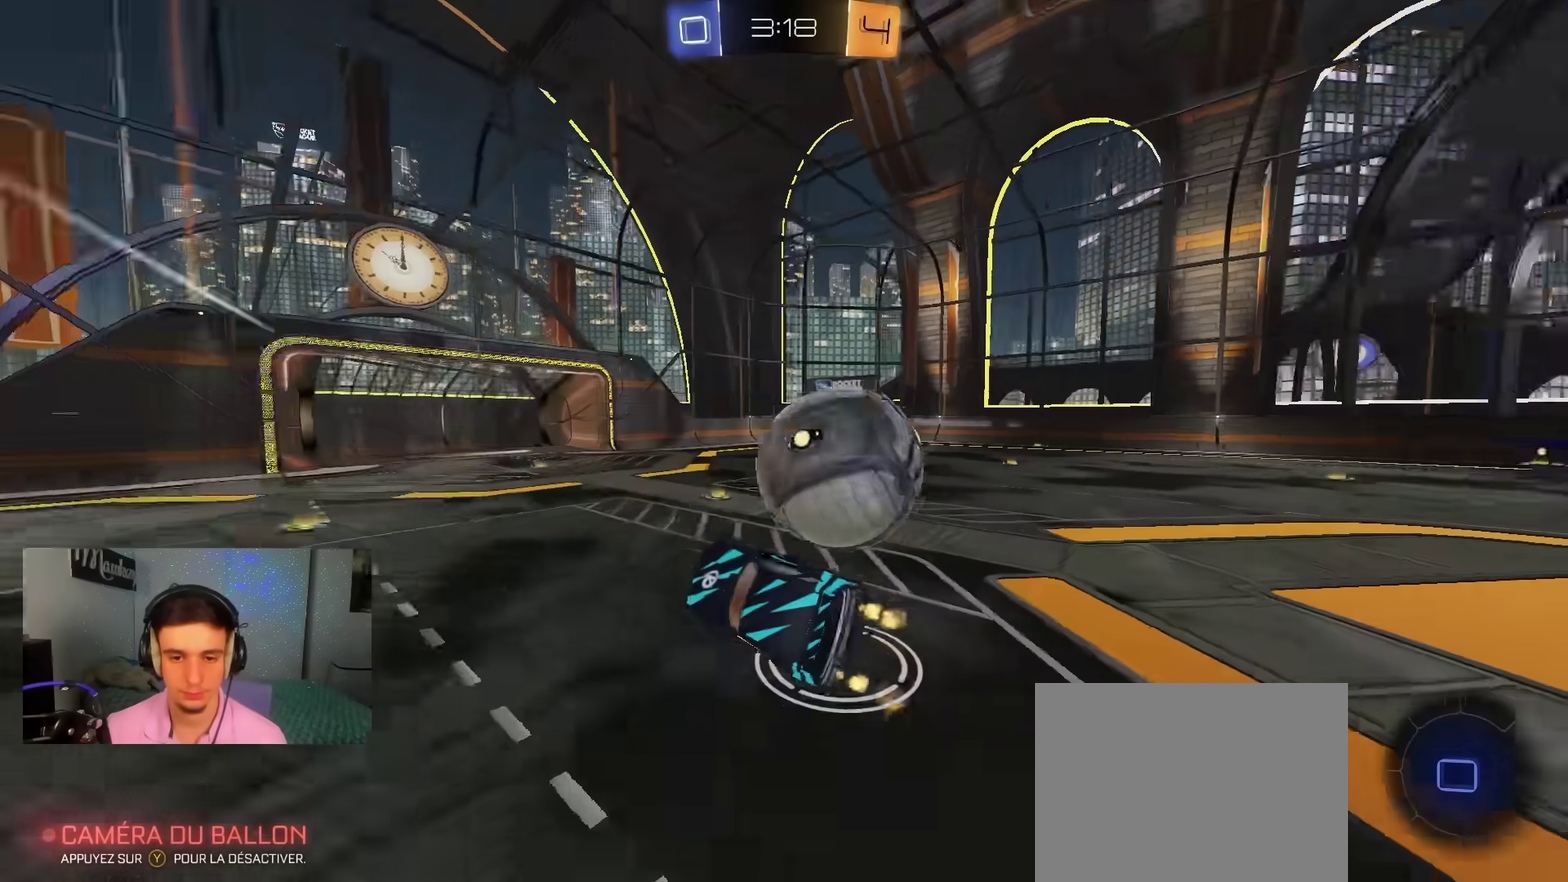
{"dt_ms": 500, "buttons": ["L2"], "left_stick": "center", "right_stick": "center", "events": [[17, "R2", "up"], [67, "left_stick", "center"], [233, "left_stick", "right"], [350, "left_stick", "center"], [400, "L2", "down"]]}
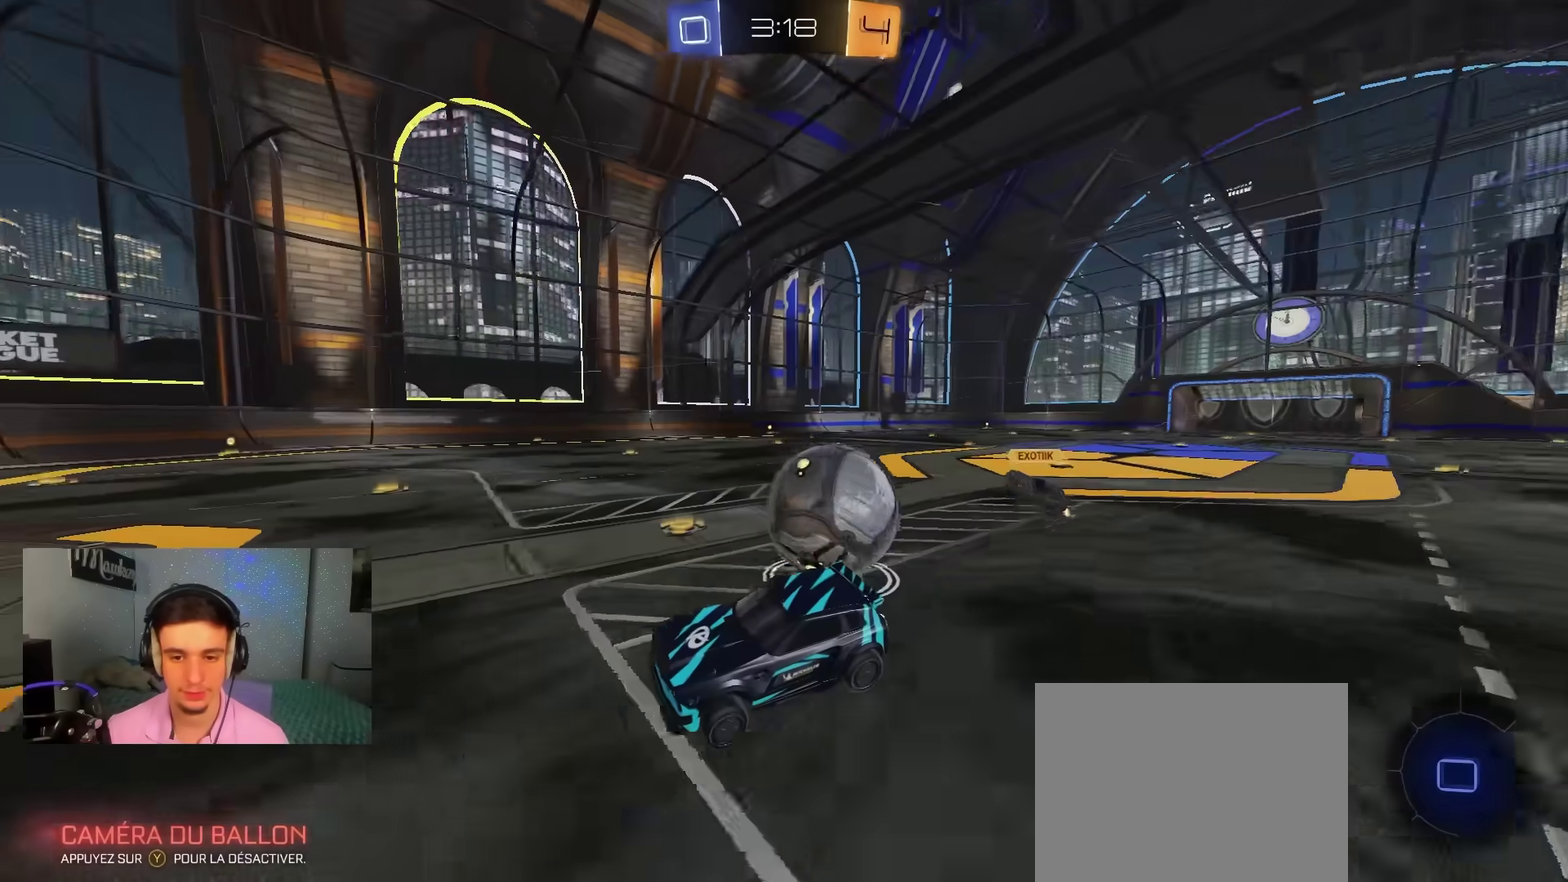
{"dt_ms": 500, "buttons": ["R2"], "left_stick": "left", "right_stick": "center", "events": [[17, "L2", "up"], [17, "R2", "down"], [67, "left_stick", "right"], [283, "L2", "down"], [317, "R2", "up"], [367, "left_stick", "left"], [400, "L2", "up"], [433, "R2", "down"]]}
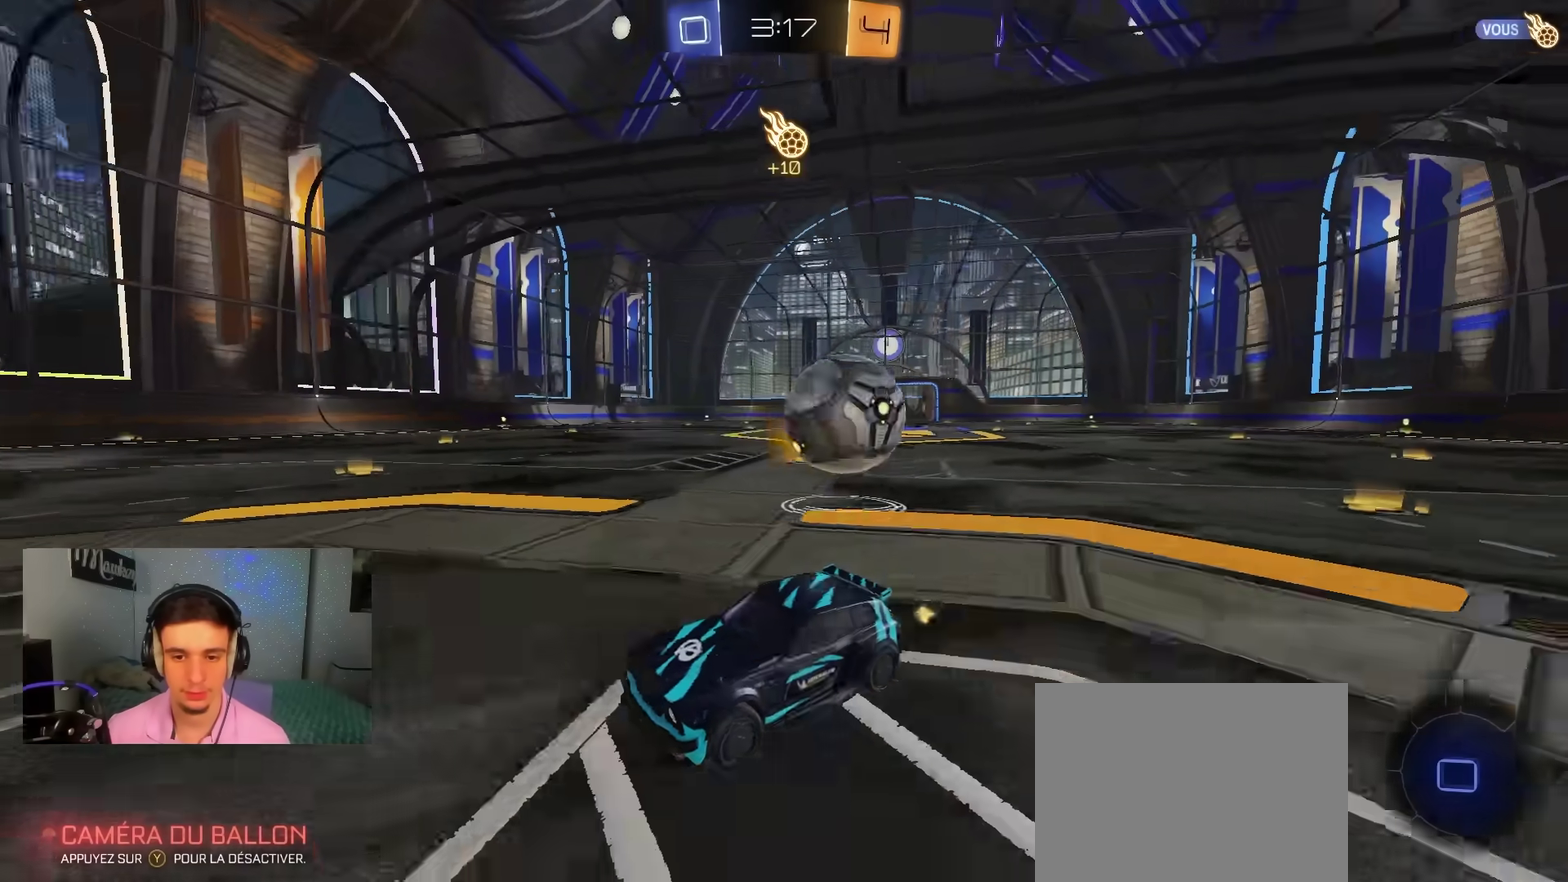
{"dt_ms": 400, "buttons": ["L2"], "left_stick": "left", "right_stick": "center", "events": [[50, "L2", "down"], [67, "R2", "up"], [67, "left_stick", "right"], [167, "L2", "up"], [183, "R2", "down"], [317, "left_stick", "left"], [333, "L2", "down"], [350, "R2", "up"]]}
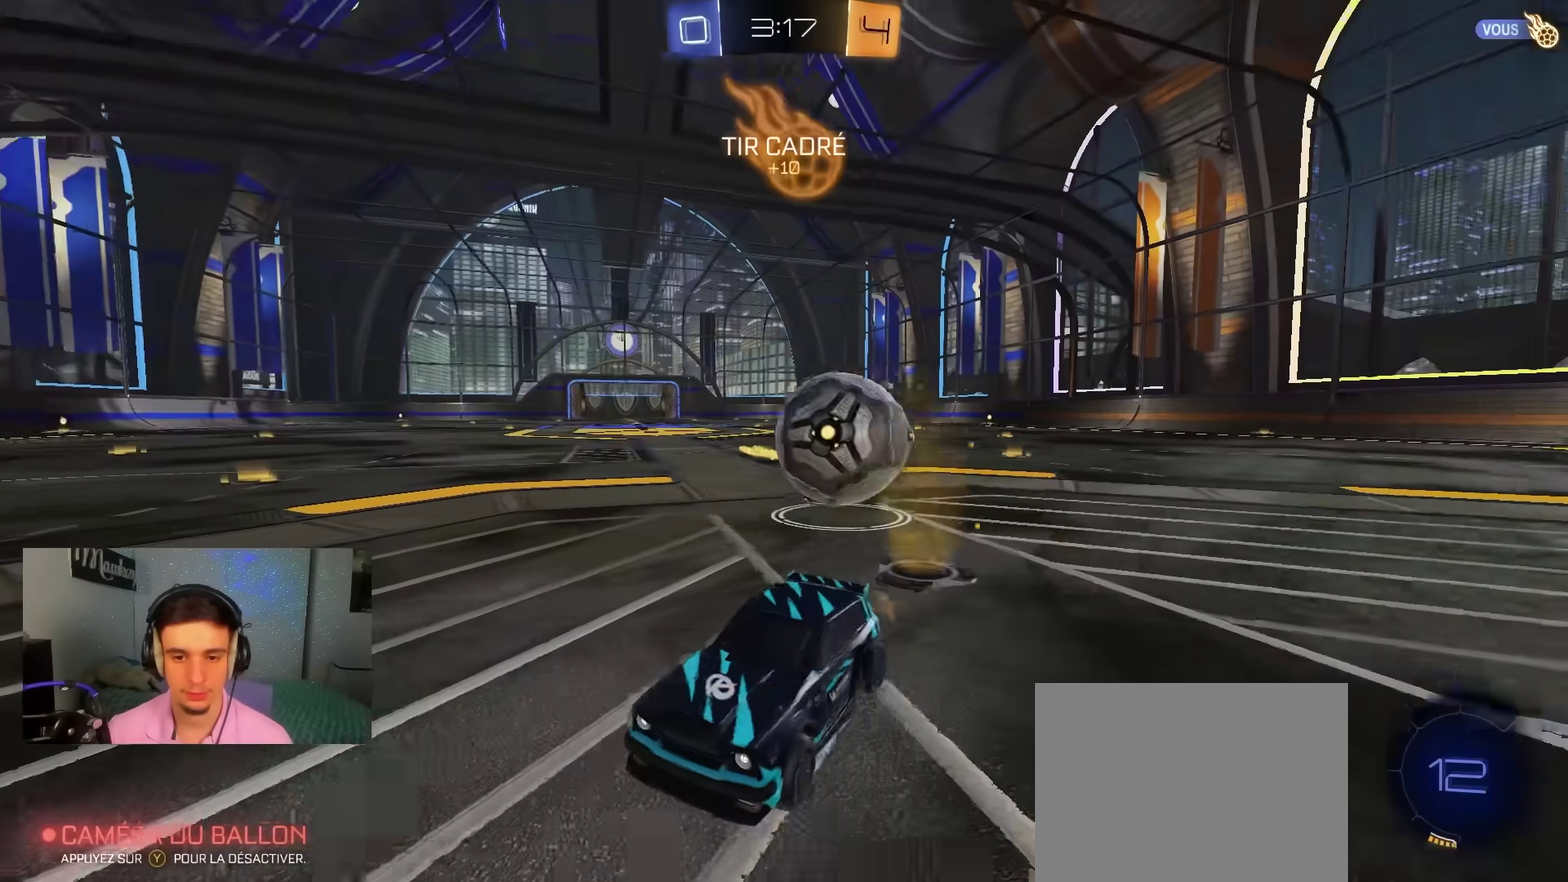
{"dt_ms": 600, "buttons": ["A", "X", "R2", "L3"], "left_stick": "down", "right_stick": "center"}
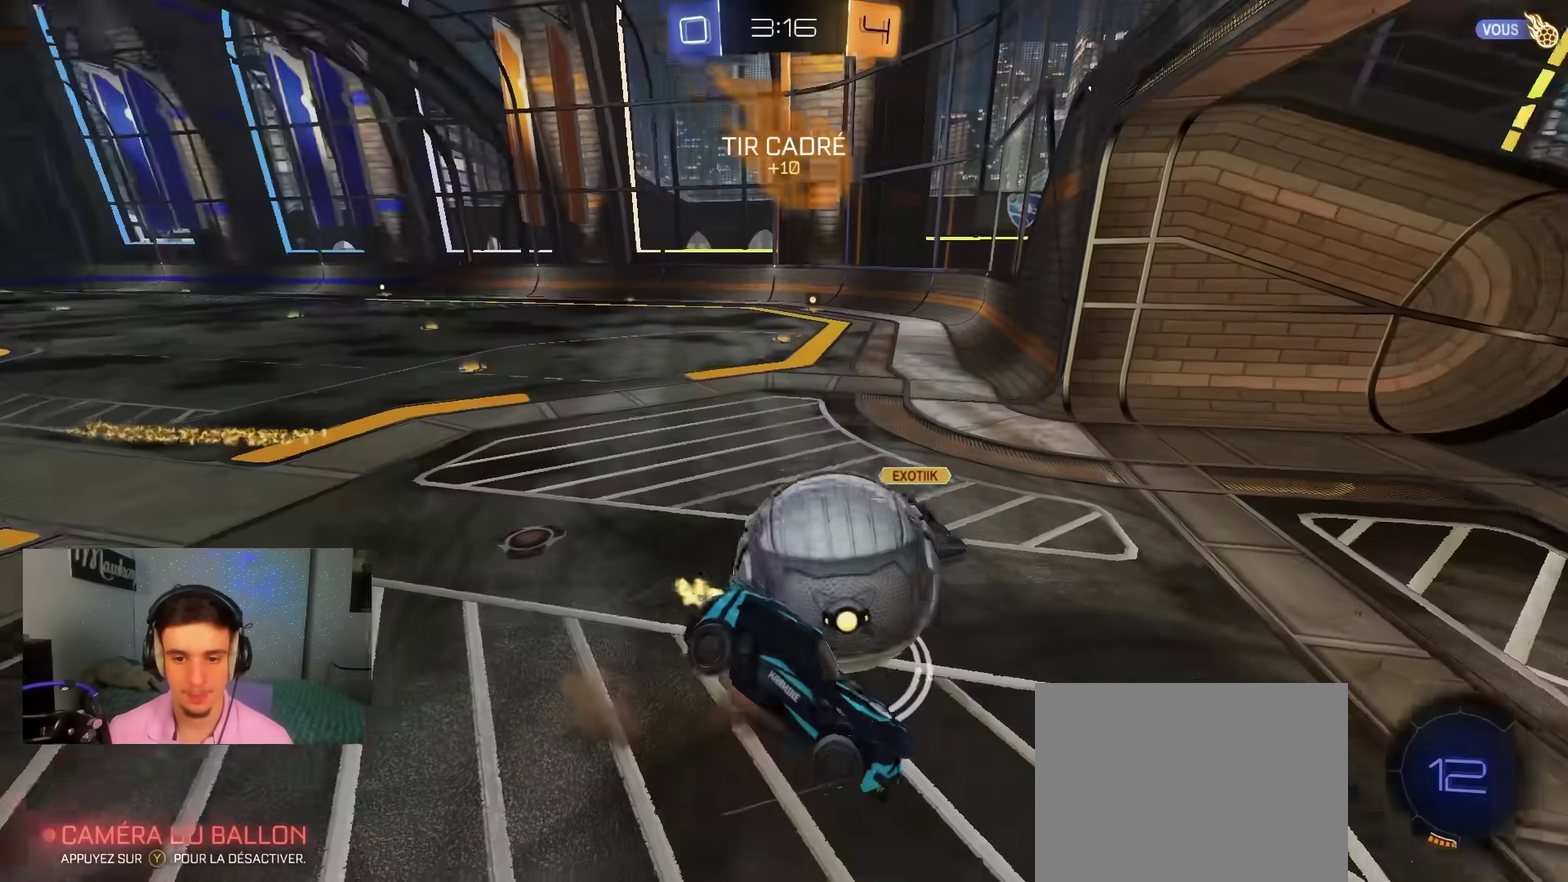
{"dt_ms": 300, "buttons": ["L2"], "left_stick": "down", "right_stick": "center", "events": [[17, "L3", "up"], [133, "A", "up"], [150, "X", "up"], [167, "L2", "down"], [200, "R2", "up"]]}
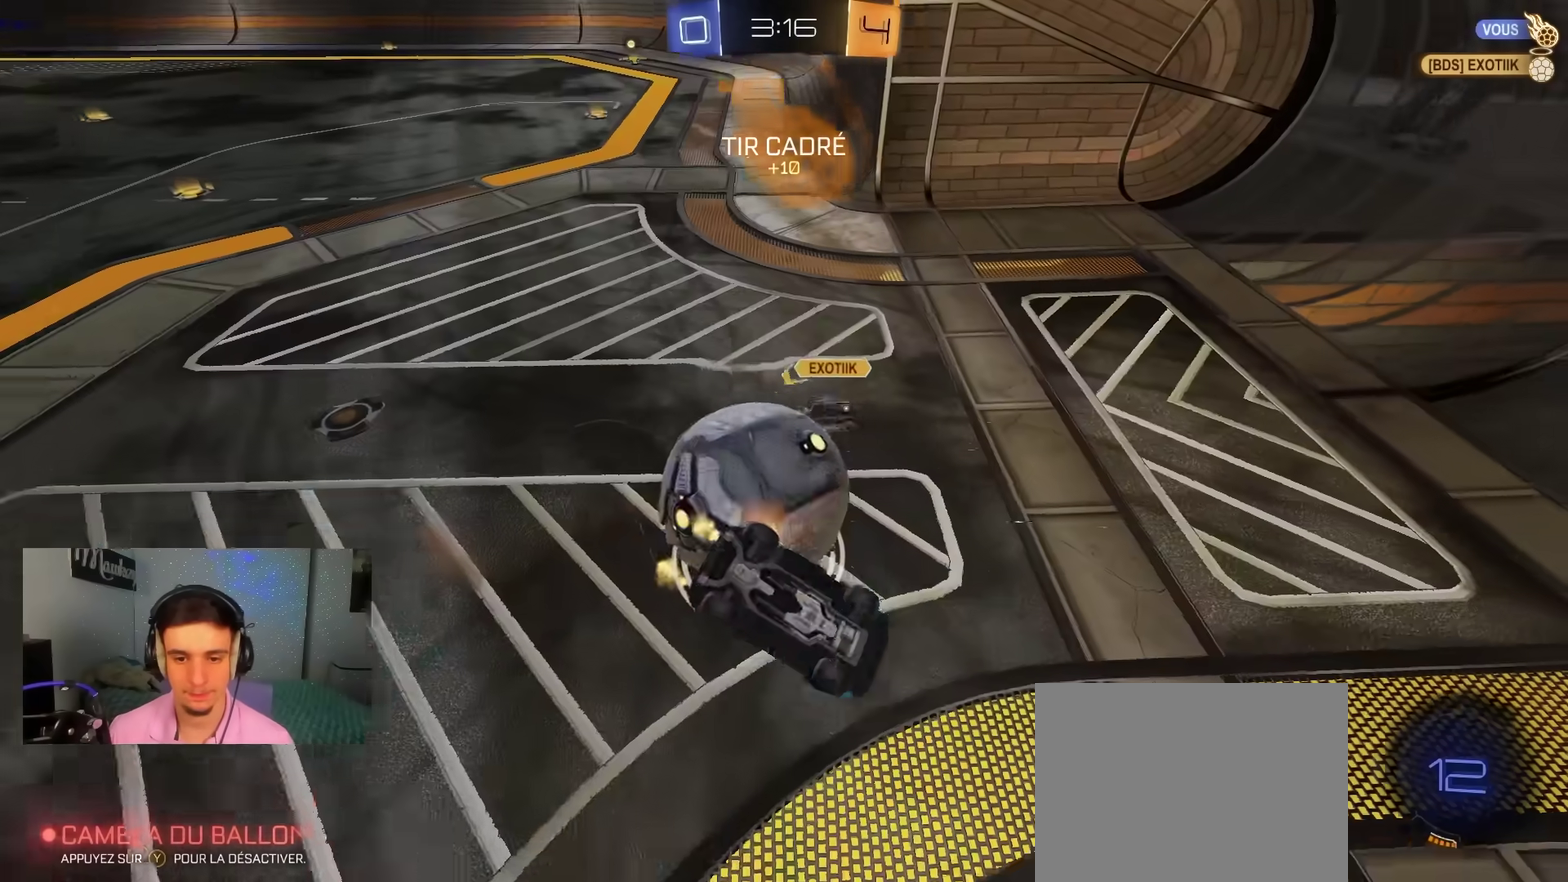
{"dt_ms": 800, "buttons": ["L1", "L2"], "left_stick": "down", "right_stick": "center", "events": [[183, "L1", "down"], [450, "left_stick", "down-right"], [700, "left_stick", "down"]]}
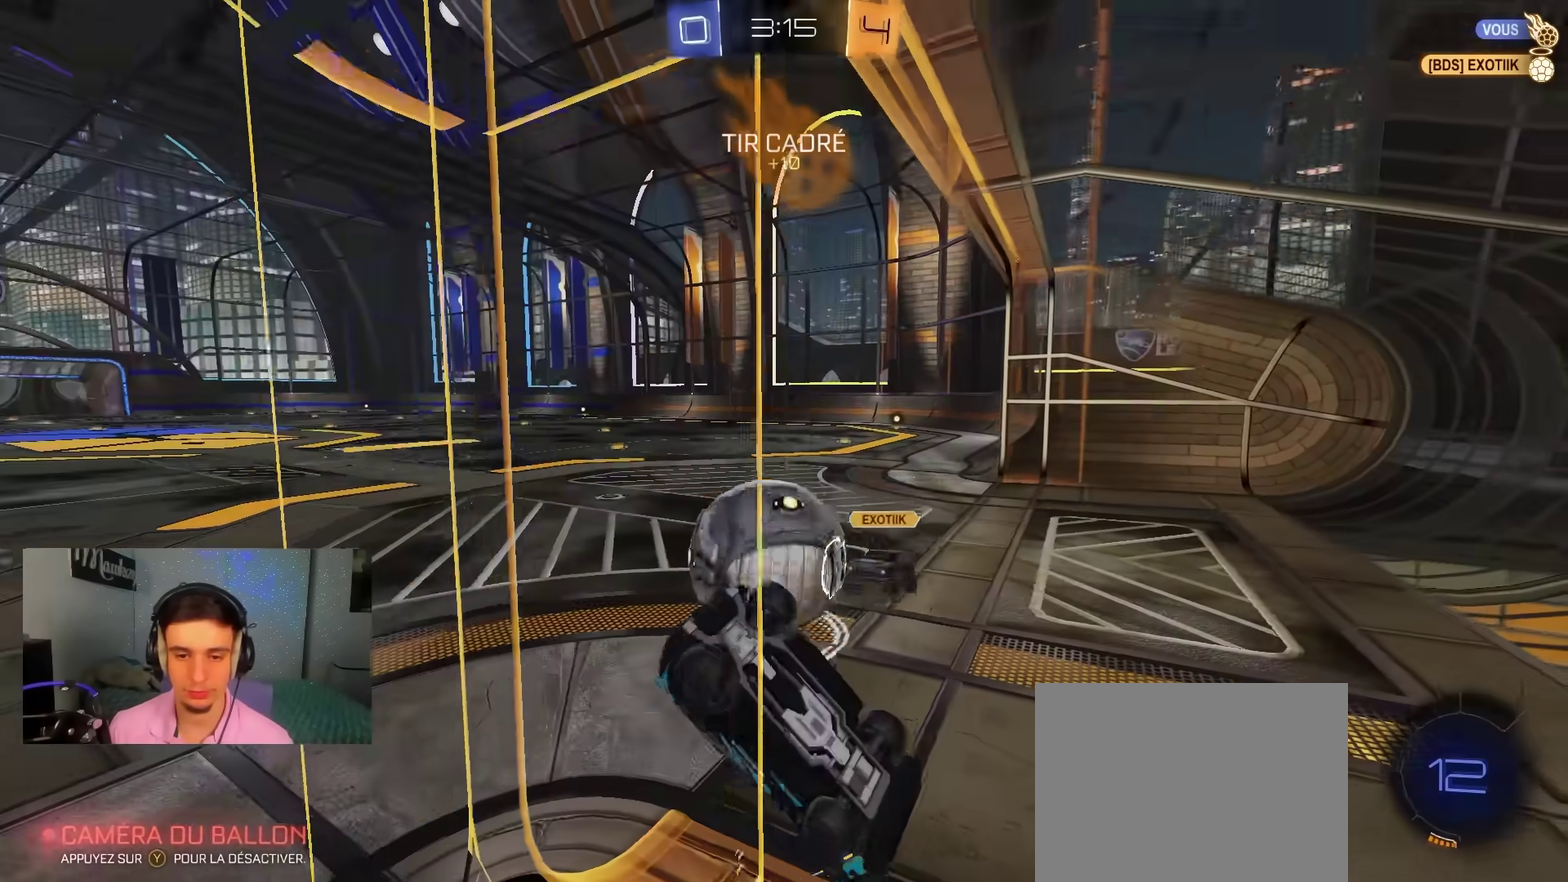
{"dt_ms": 400, "buttons": ["R2"], "left_stick": "up-left", "right_stick": "center", "events": [[150, "L1", "up"], [150, "left_stick", "down-left"], [283, "L2", "up"], [300, "R2", "down"], [367, "left_stick", "up-left"]]}
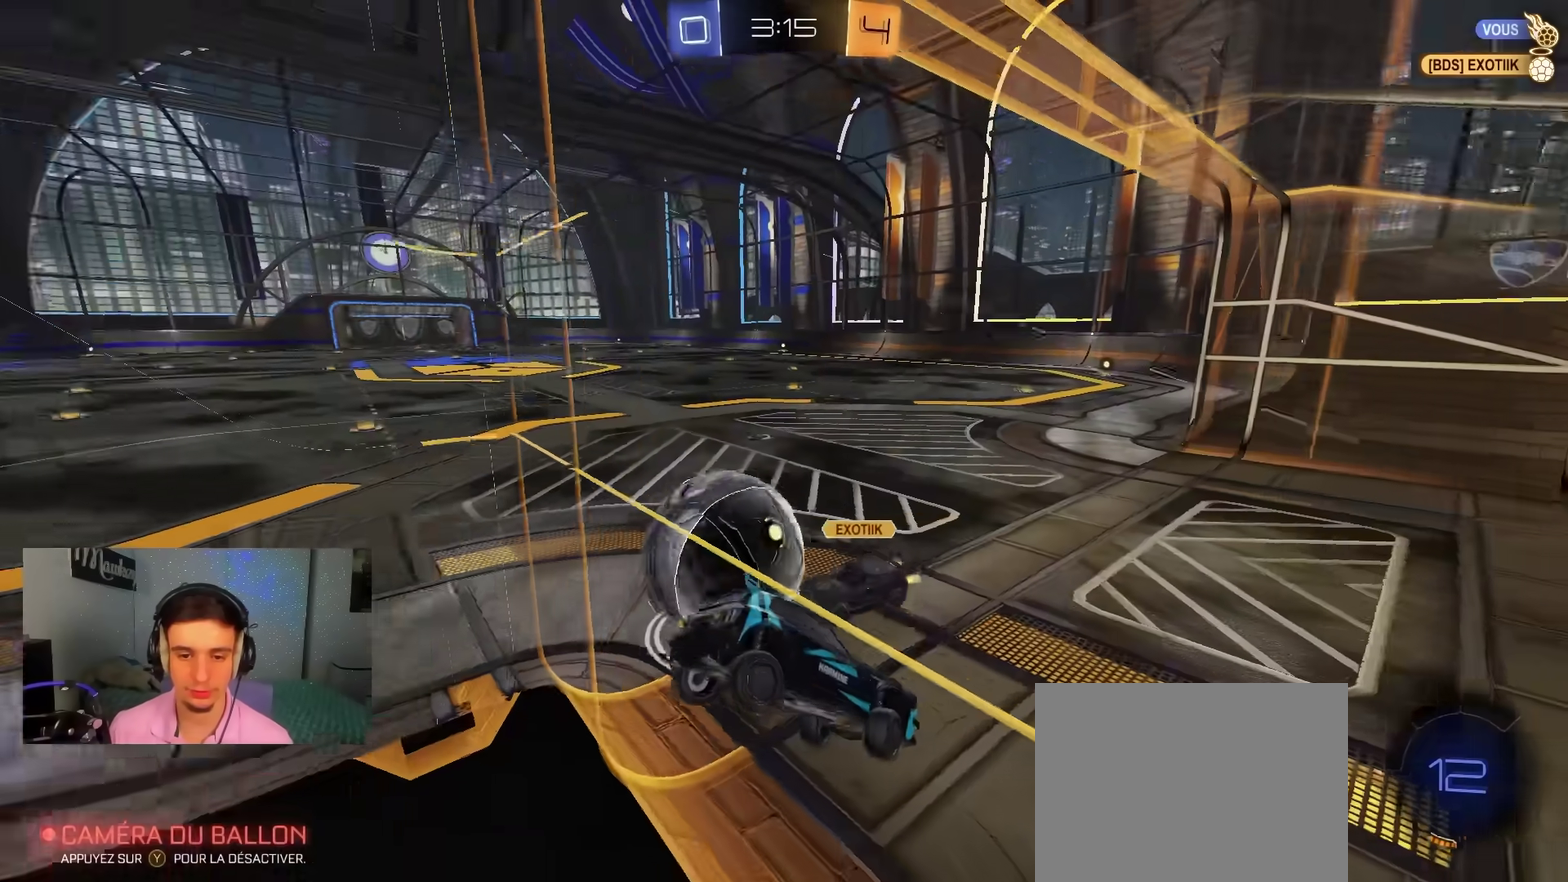
{"dt_ms": 500, "buttons": ["R2"], "left_stick": "left", "right_stick": "center", "events": [[217, "left_stick", "center"], [383, "left_stick", "left"]]}
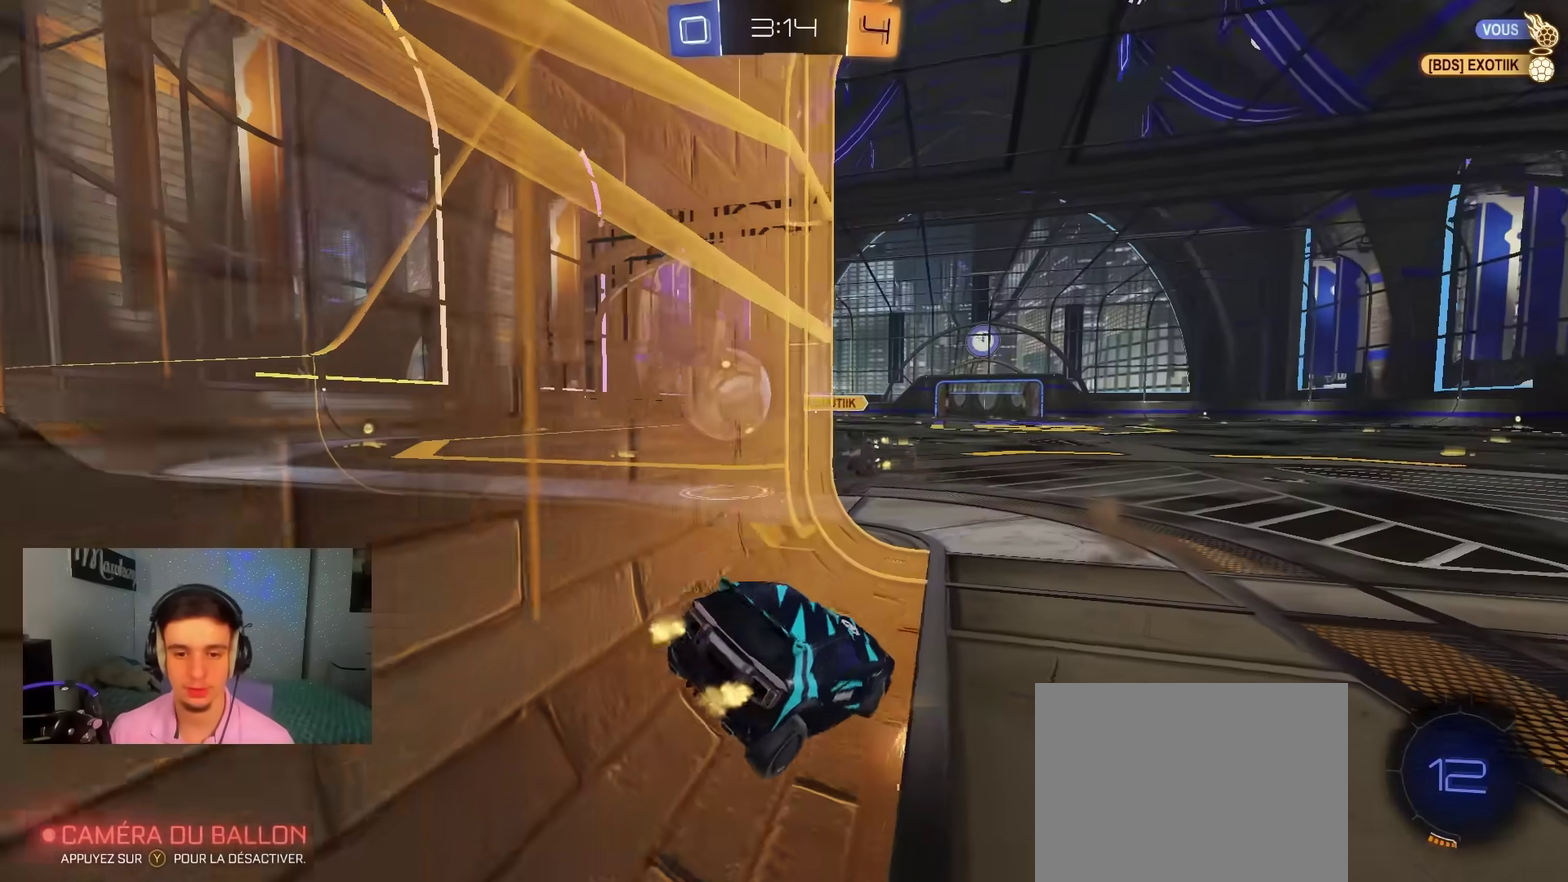
{"dt_ms": 500, "buttons": ["B", "R2"], "left_stick": "left", "right_stick": "center", "events": [[100, "B", "down"], [100, "L2", "down"], [117, "left_stick", "center"], [467, "L2", "up"], [467, "left_stick", "left"]]}
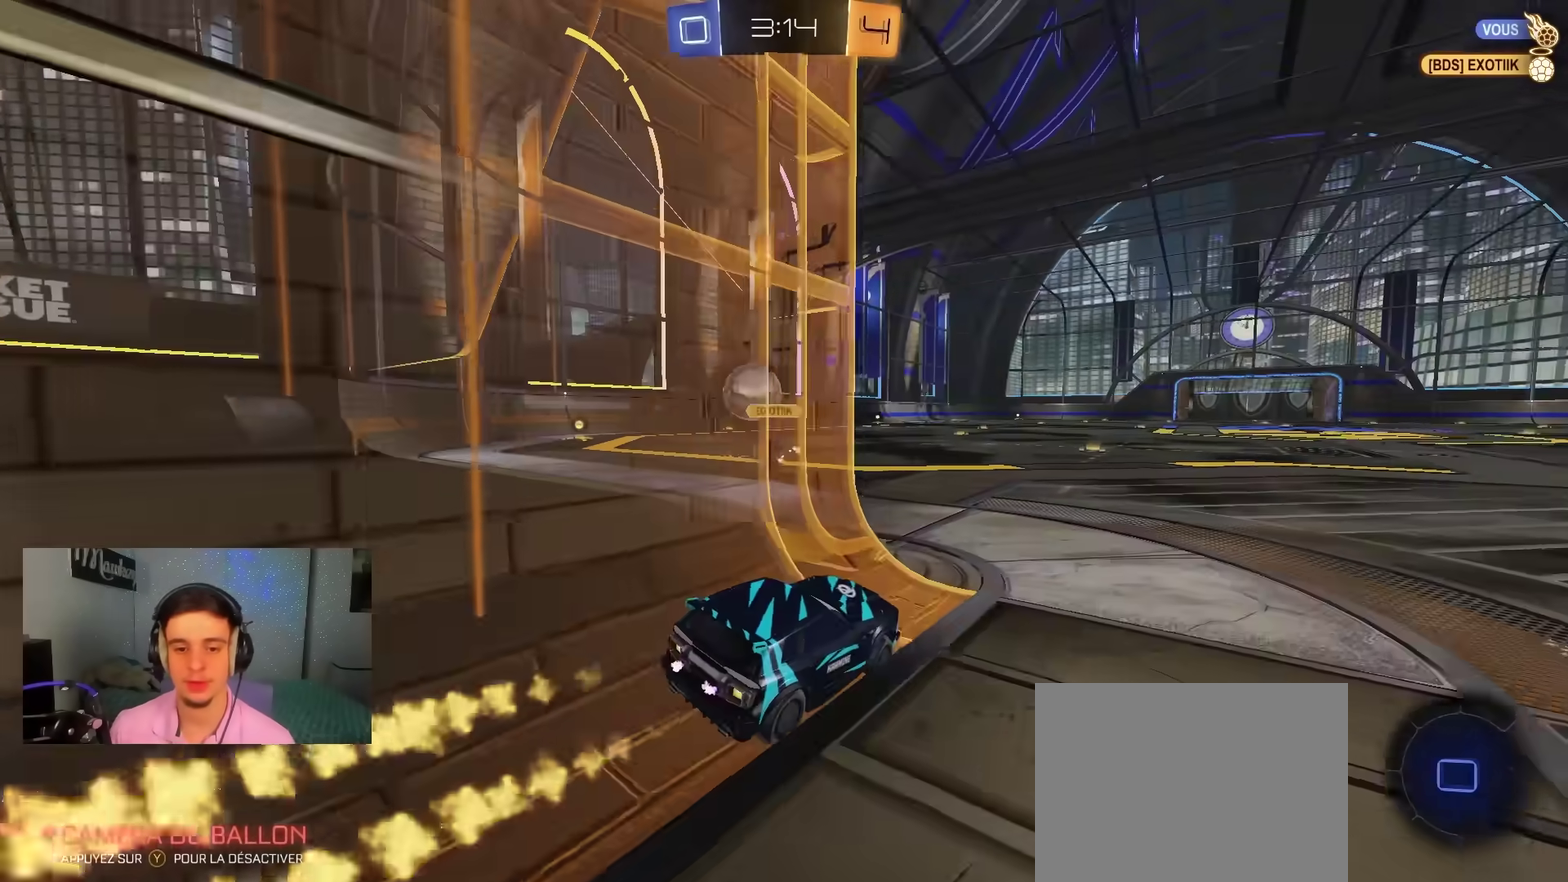
{"dt_ms": 500, "buttons": ["B", "R2"], "left_stick": "right", "right_stick": "center", "events": [[50, "B", "up"], [83, "left_stick", "center"], [183, "left_stick", "left"], [350, "B", "down"], [367, "left_stick", "right"]]}
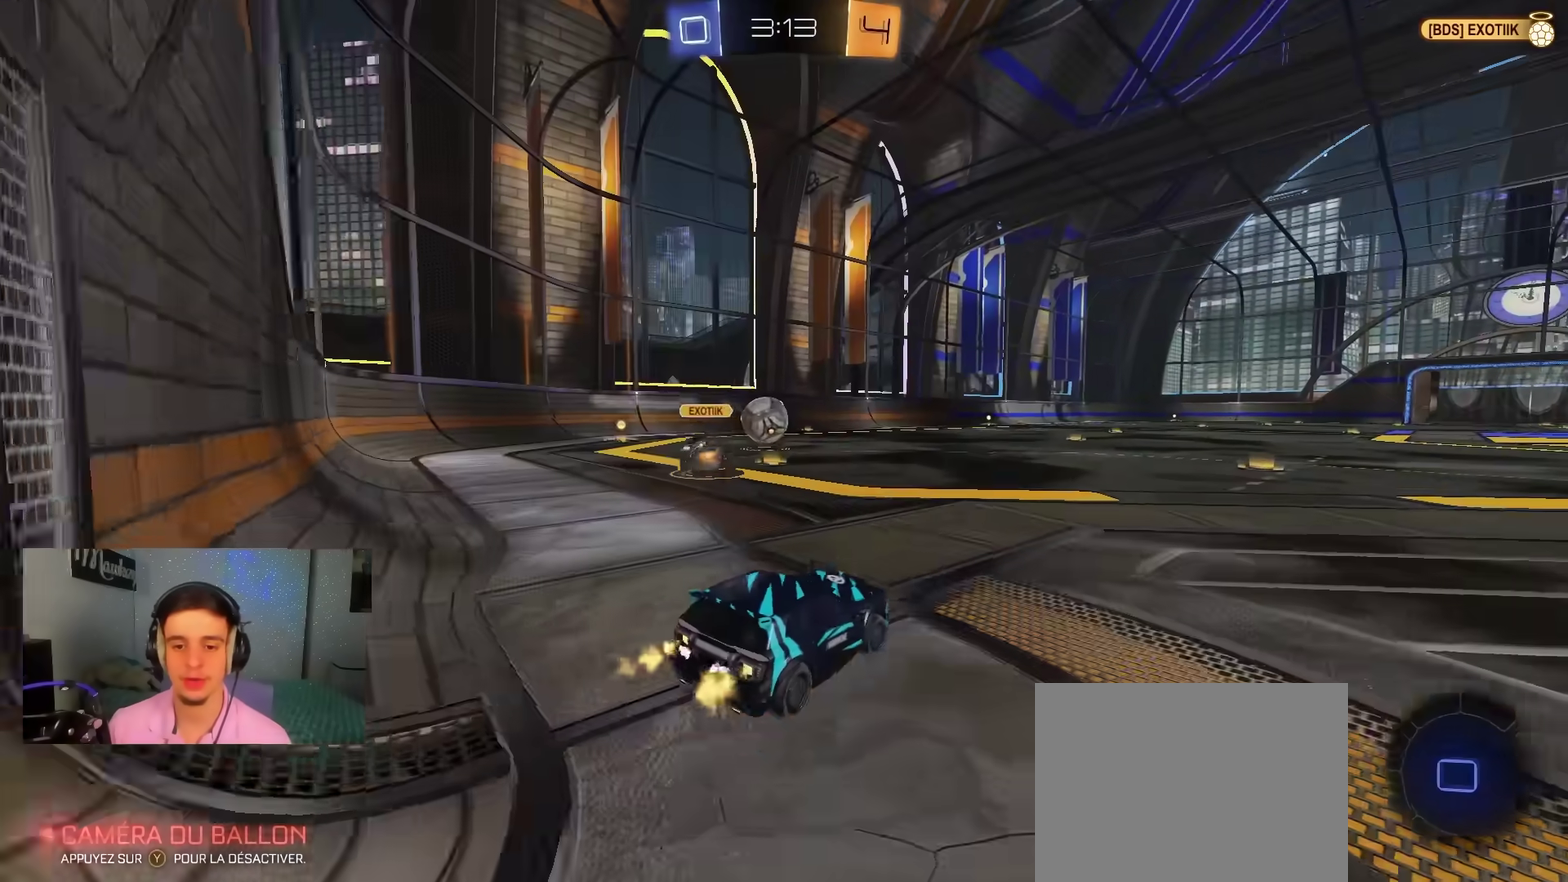
{"dt_ms": 500, "buttons": ["A", "B", "X", "L2", "R2"], "left_stick": "down-left", "right_stick": "center", "events": [[33, "A", "down"], [83, "left_stick", "up-left"], [167, "X", "down"], [217, "L2", "down"], [217, "left_stick", "down-left"]]}
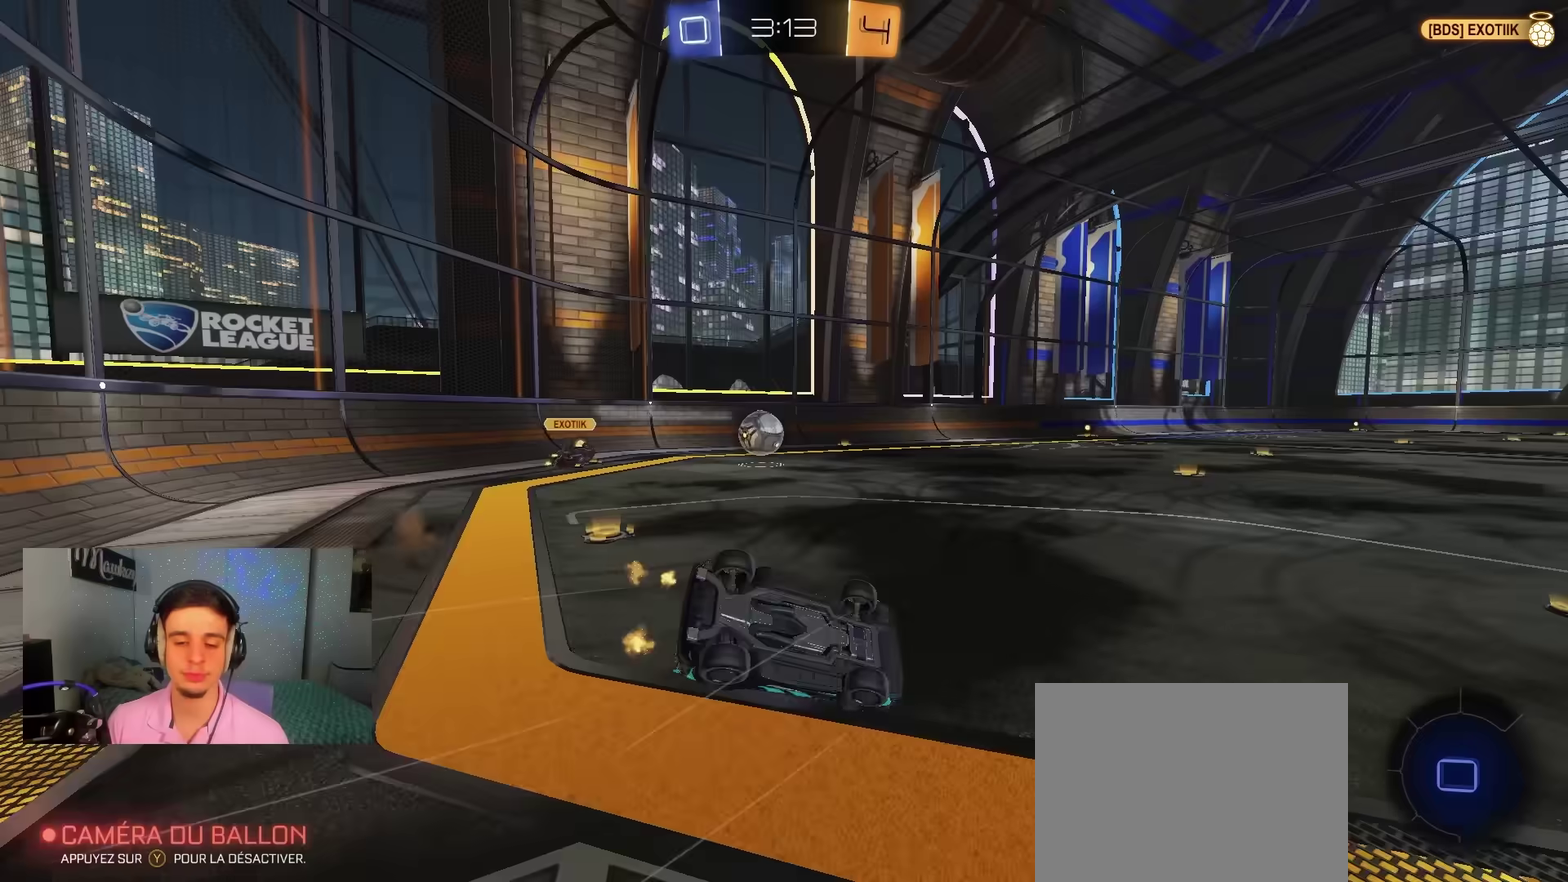
{"dt_ms": 500, "buttons": ["A", "B", "X", "R2"], "left_stick": "down-left", "right_stick": "center", "events": [[83, "left_stick", "down"], [183, "L2", "up"], [183, "left_stick", "left"], [233, "left_stick", "down-left"], [333, "A", "up"], [383, "A", "down"]]}
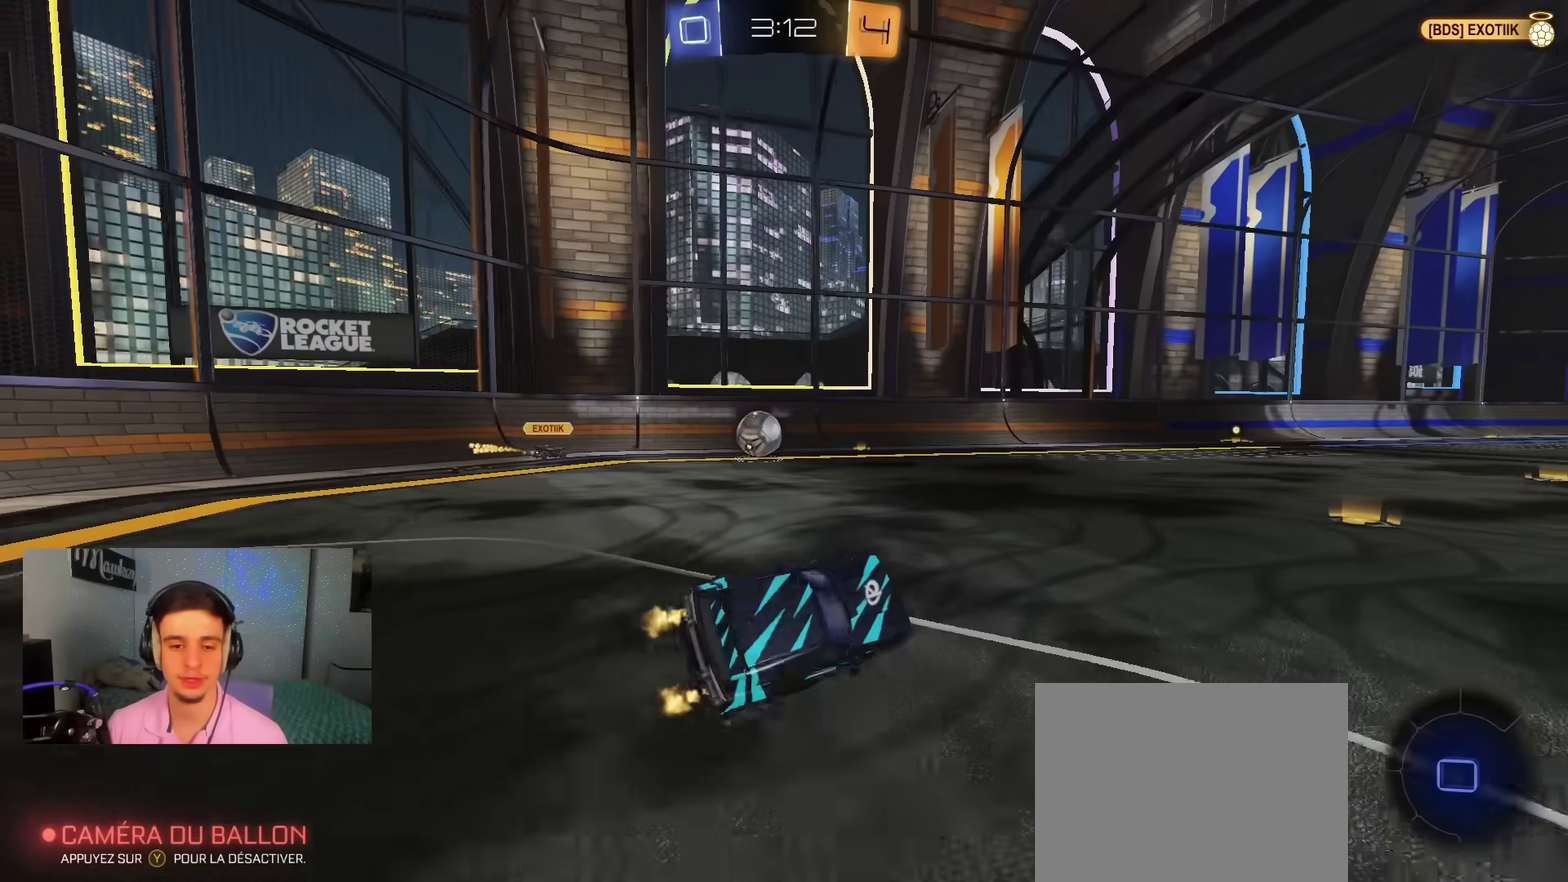
{"dt_ms": 500, "buttons": ["A", "B", "X", "R2"], "left_stick": "down", "right_stick": "center", "events": [[33, "left_stick", "left"], [117, "left_stick", "center"], [133, "X", "up"], [150, "A", "up"], [183, "left_stick", "down-left"], [283, "A", "down"], [333, "left_stick", "up-right"], [350, "A", "up"], [350, "B", "up"], [400, "A", "down"], [400, "B", "down"], [417, "X", "down"], [483, "left_stick", "down"]]}
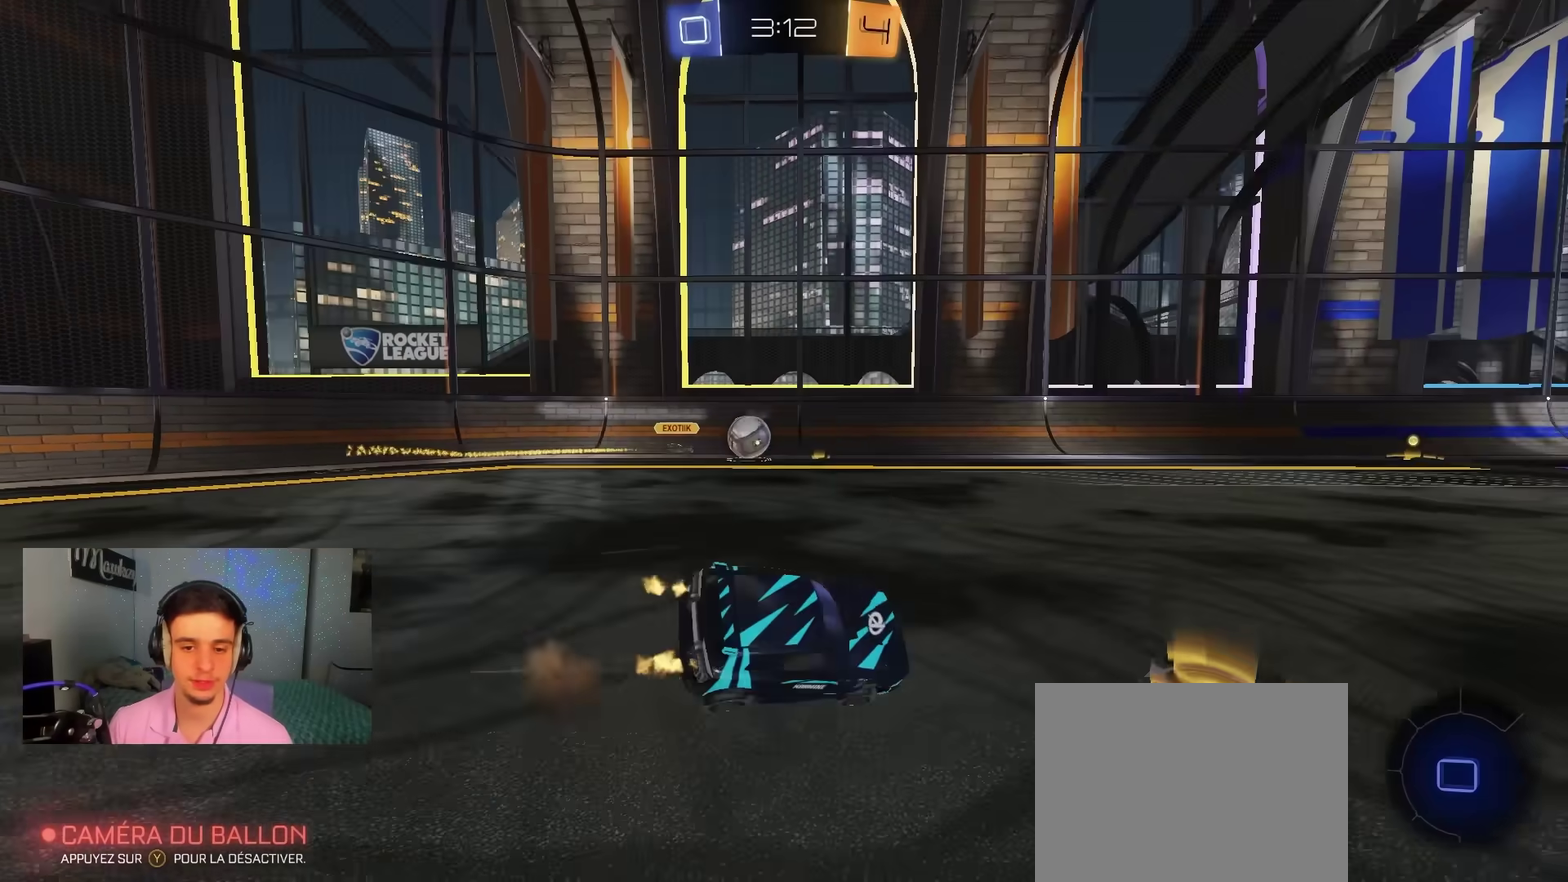
{"dt_ms": 300, "buttons": ["B", "L1", "R2"], "left_stick": "down-right", "right_stick": "center", "events": [[117, "X", "up"], [133, "A", "up"], [150, "left_stick", "right"], [217, "L1", "down"], [217, "left_stick", "down-right"]]}
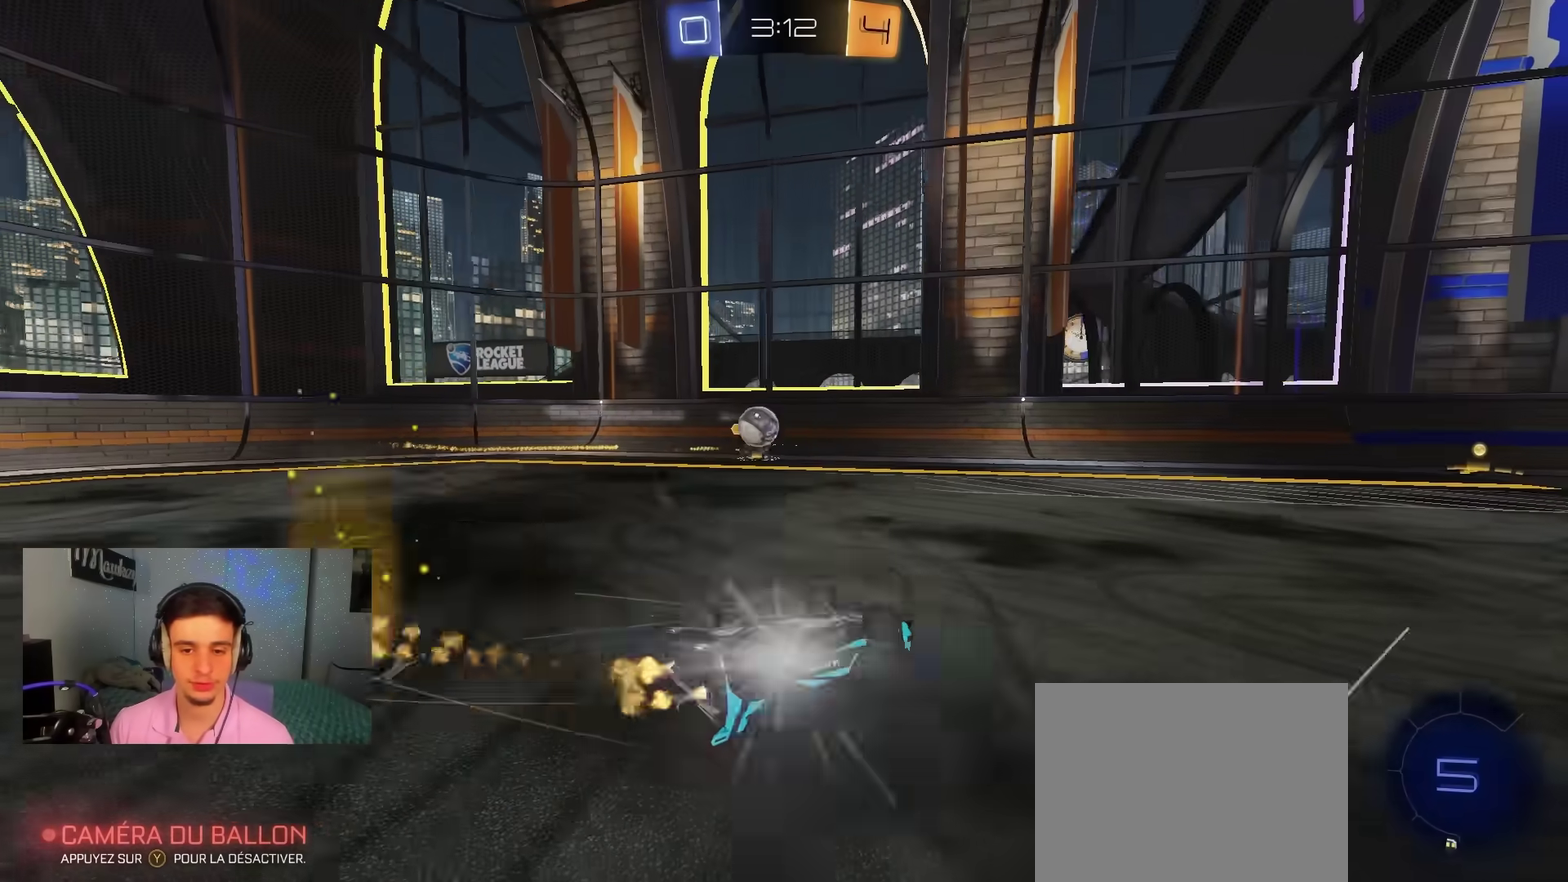
{"dt_ms": 700, "buttons": ["R2"], "left_stick": "center", "right_stick": "center", "events": [[217, "Y", "down"], [267, "B", "up"], [300, "Y", "up"], [383, "L1", "up"], [517, "left_stick", "center"]]}
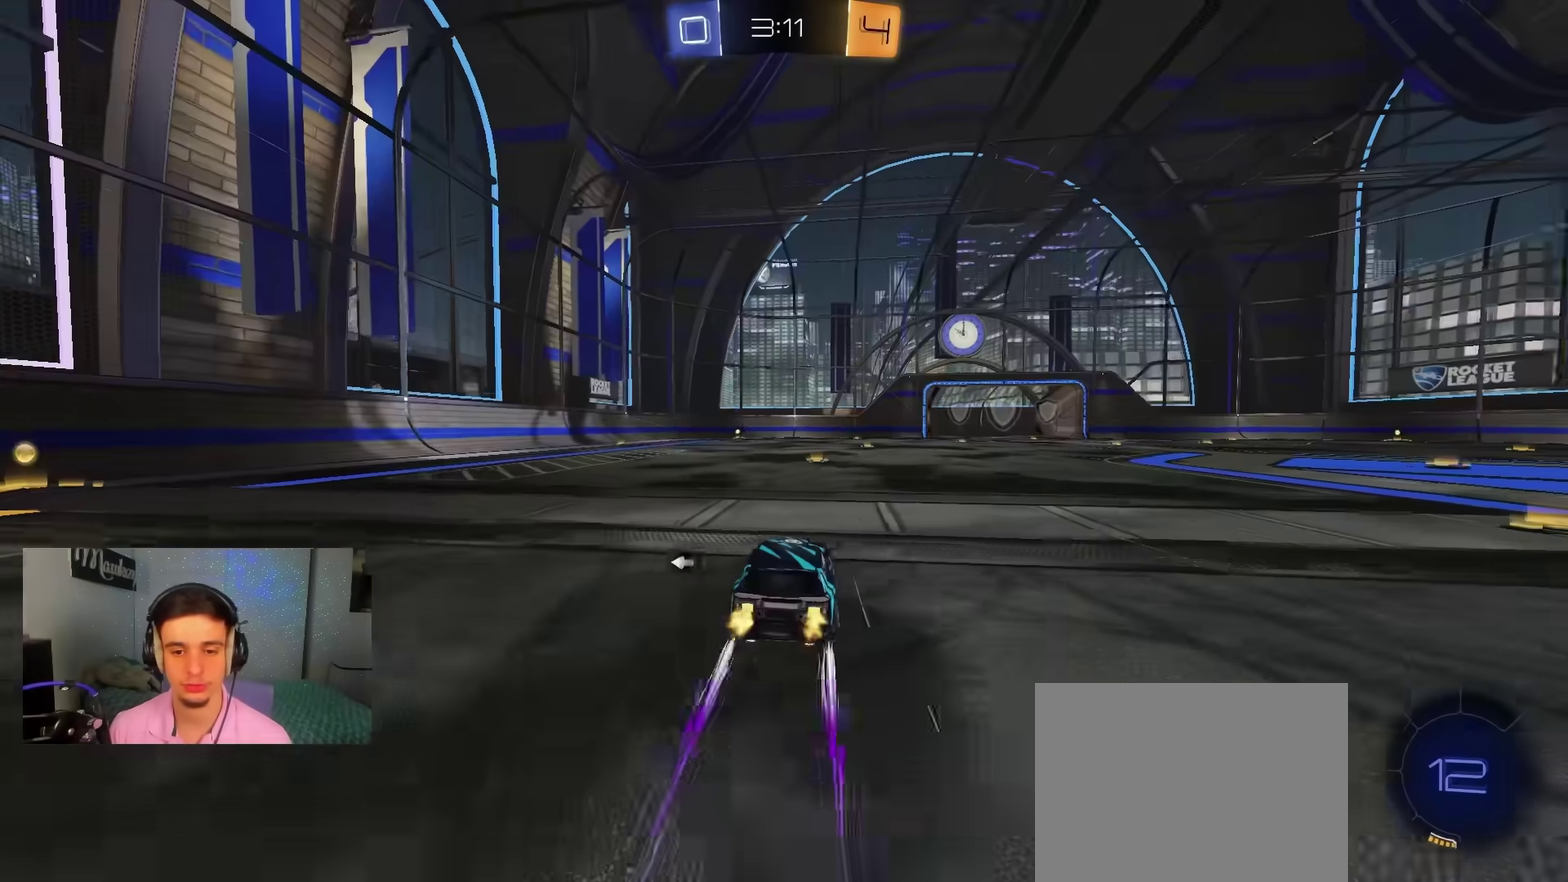
{"dt_ms": 300, "buttons": ["R2"], "left_stick": "center", "right_stick": "center", "events": [[67, "Y", "down"], [133, "Y", "up"]]}
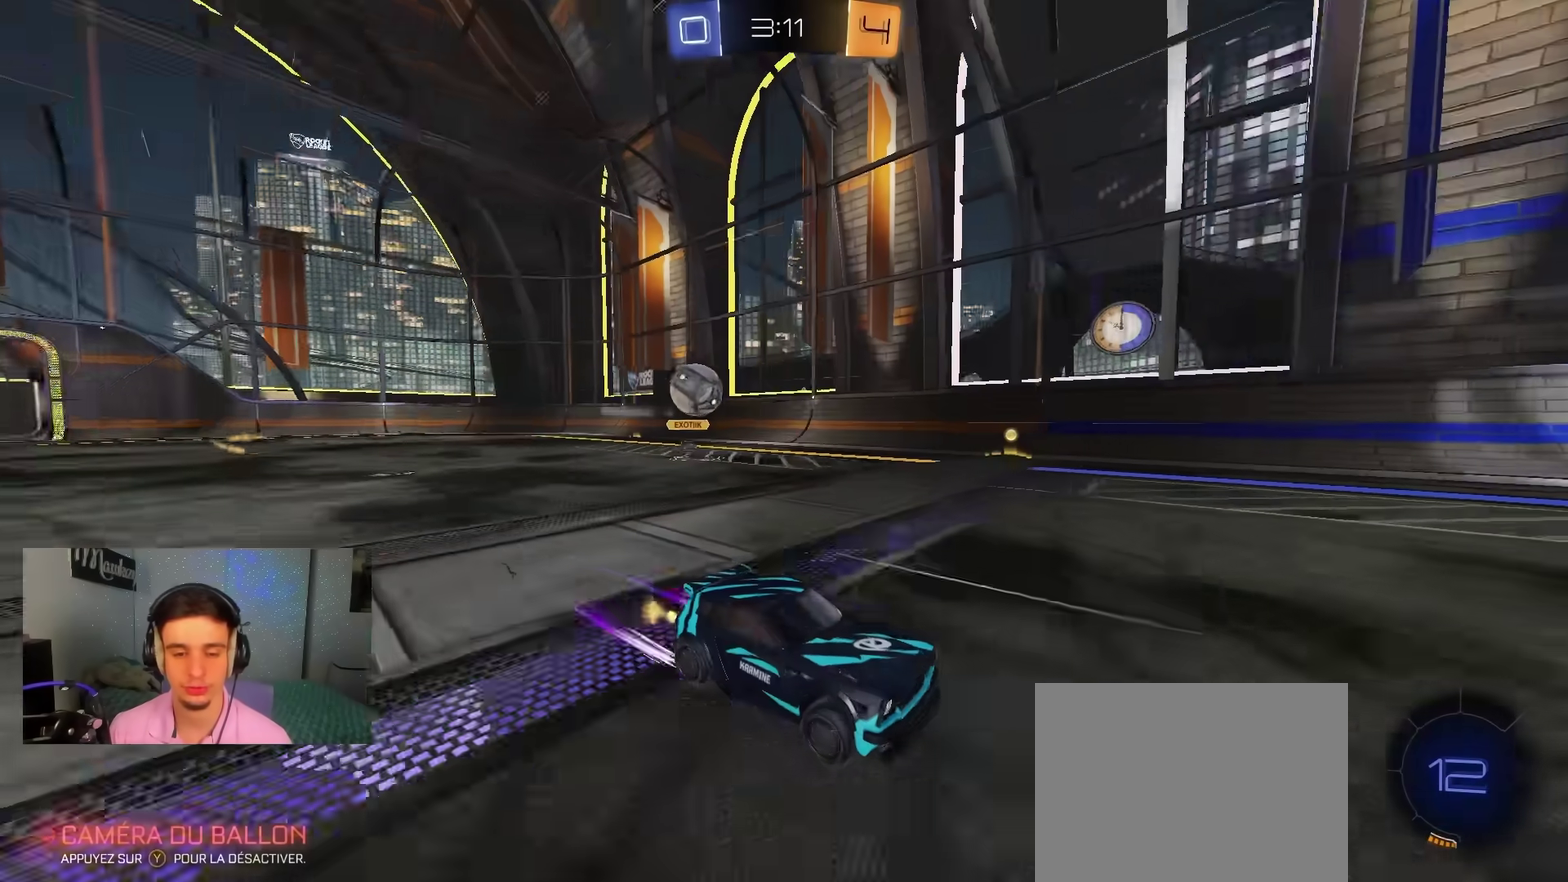
{"dt_ms": 700, "buttons": ["R2"], "left_stick": "left", "right_stick": "center", "events": [[167, "left_stick", "right"], [250, "left_stick", "center"], [633, "left_stick", "left"]]}
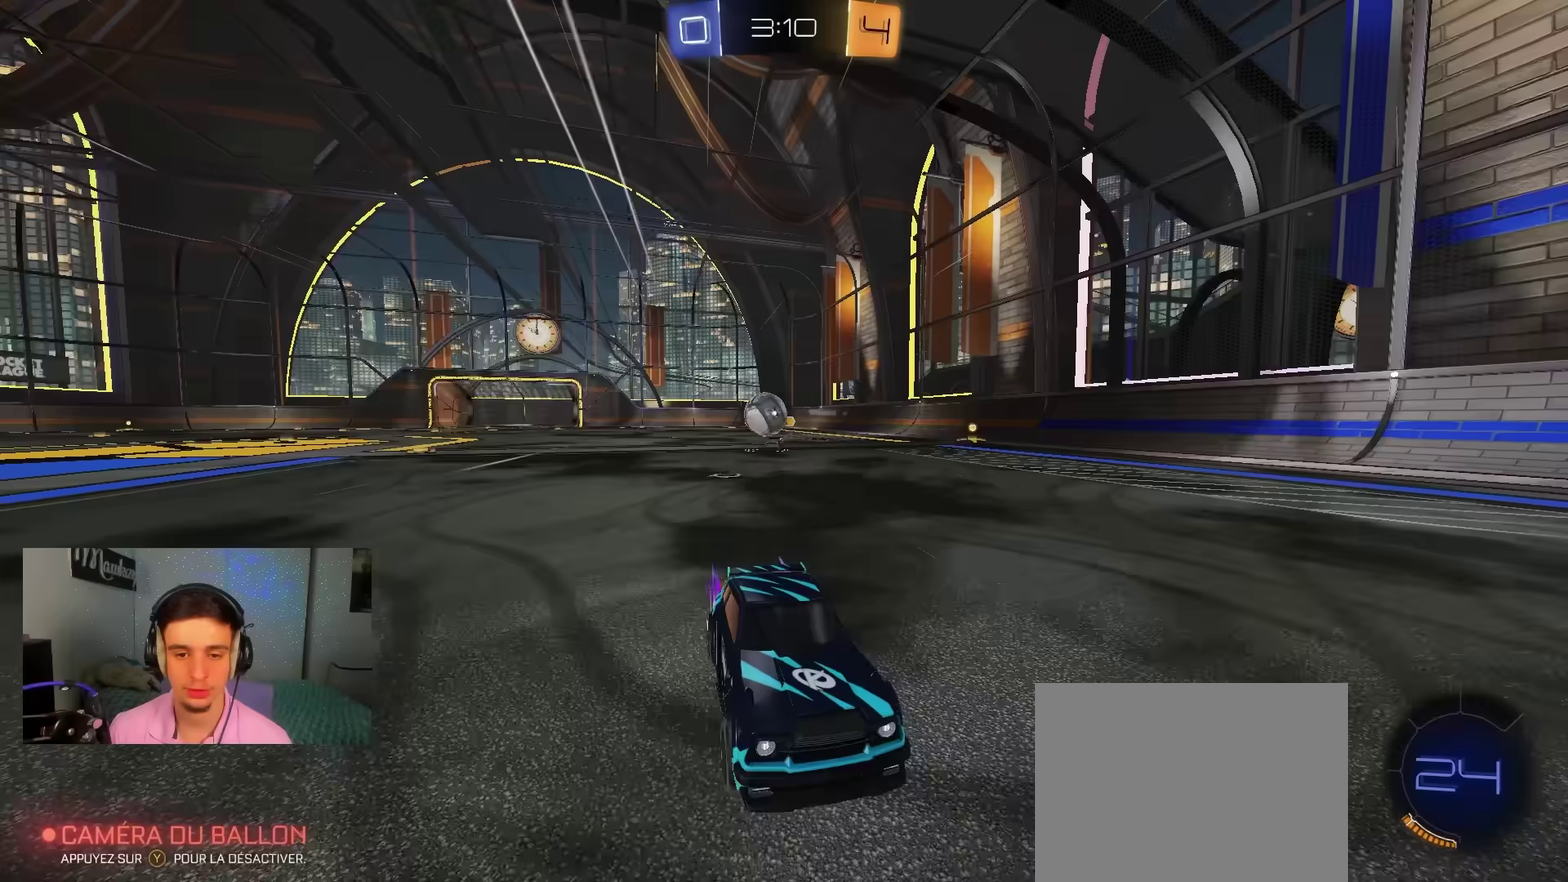
{"dt_ms": 600, "buttons": ["R2"], "left_stick": "right", "right_stick": "center", "events": [[100, "left_stick", "center"], [167, "left_stick", "left"], [333, "left_stick", "center"], [433, "left_stick", "right"]]}
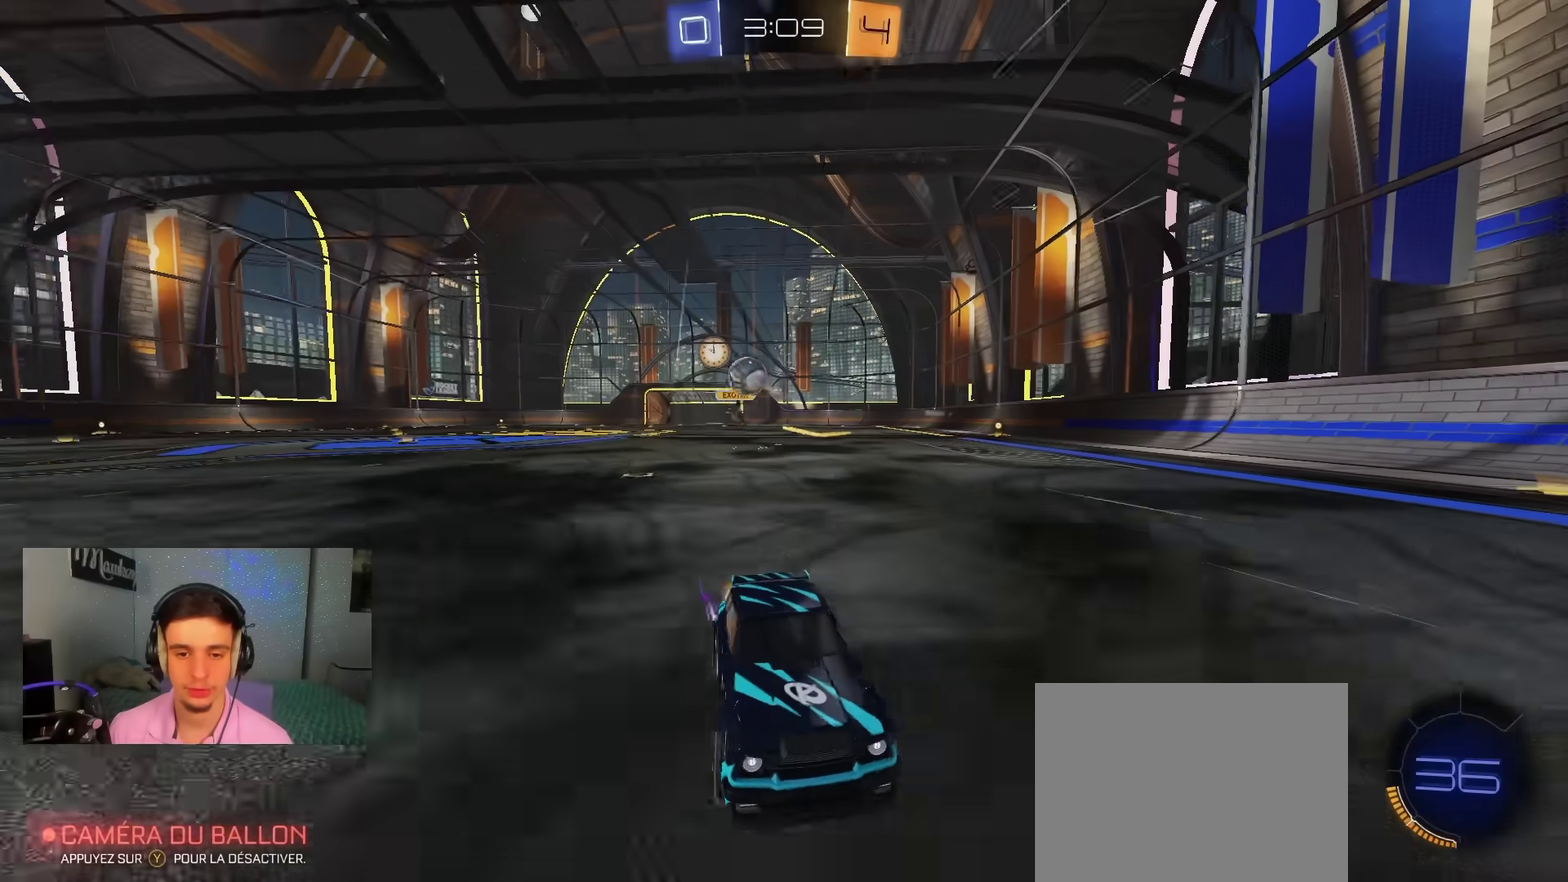
{"dt_ms": 400, "buttons": ["R2"], "left_stick": "right", "right_stick": "center", "events": [[67, "left_stick", "center"], [233, "left_stick", "right"]]}